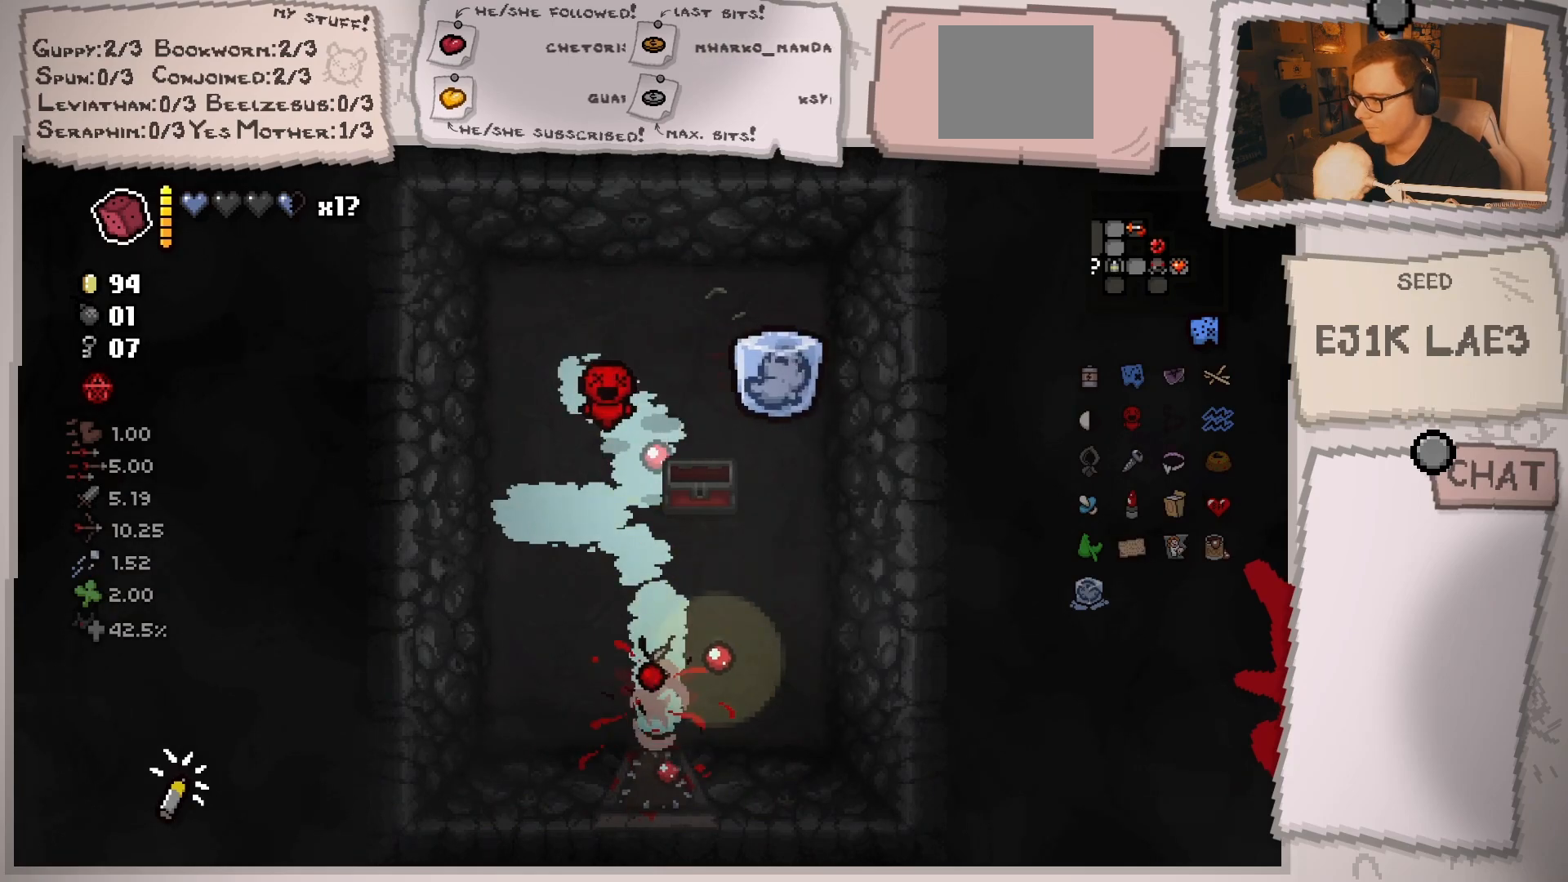
Gameplay with a controller (Xbox layout); each line is a JSON object with the inputs held at the frame after it. "events" lists button and stick changes between this image and that frame as [ms after this image, input, new state], when the widget could be followed in between. Not read: L3 R3.
{"buttons": [], "left_stick": "center", "right_stick": "center", "events": []}
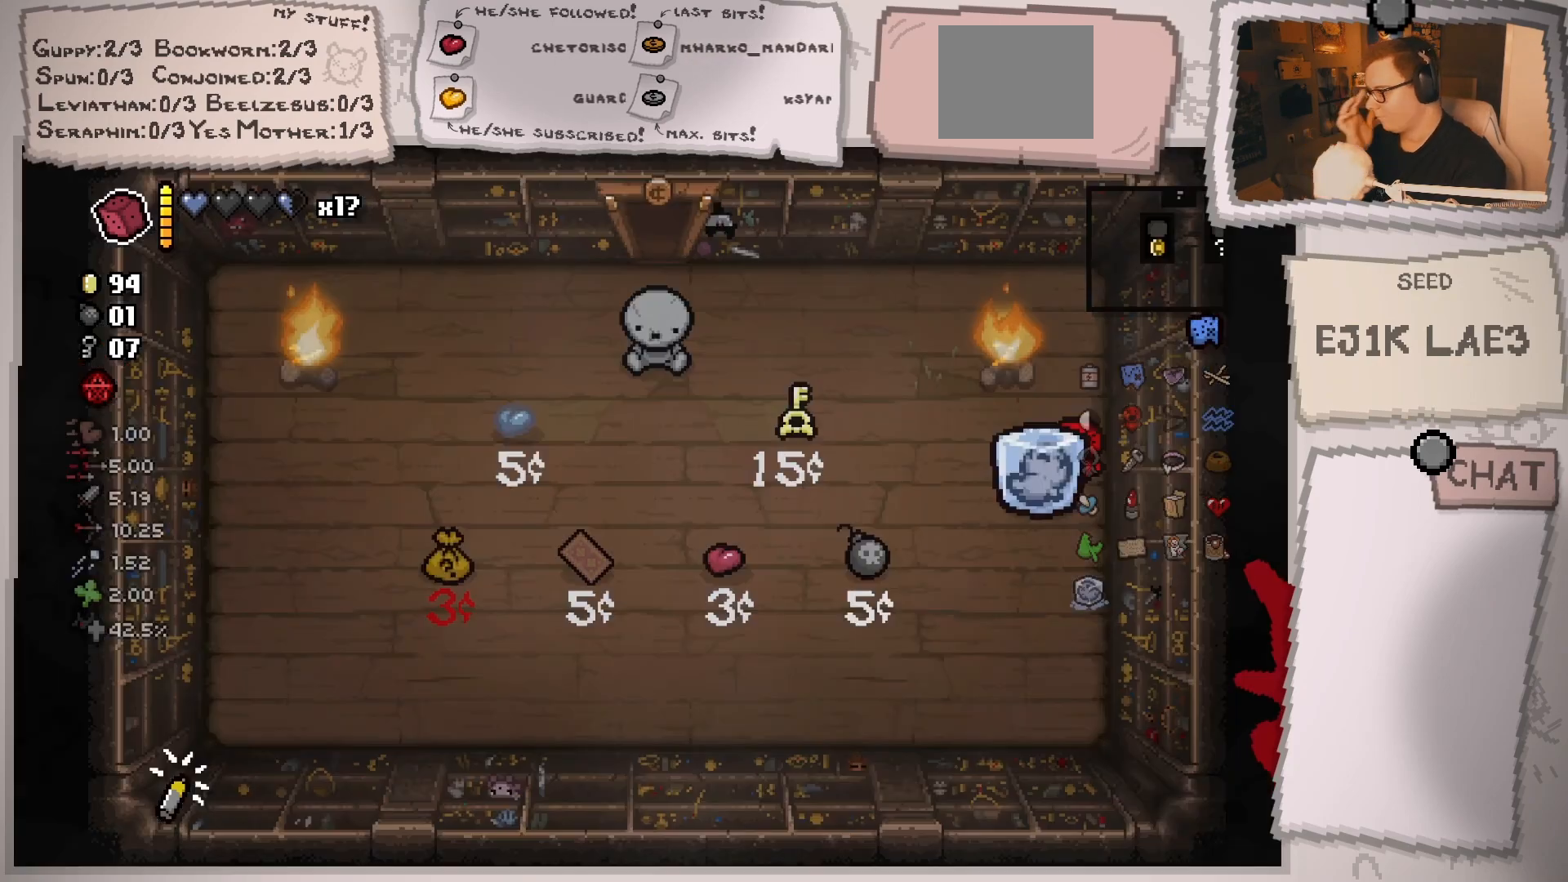
{"buttons": [], "left_stick": "center", "right_stick": "center", "events": []}
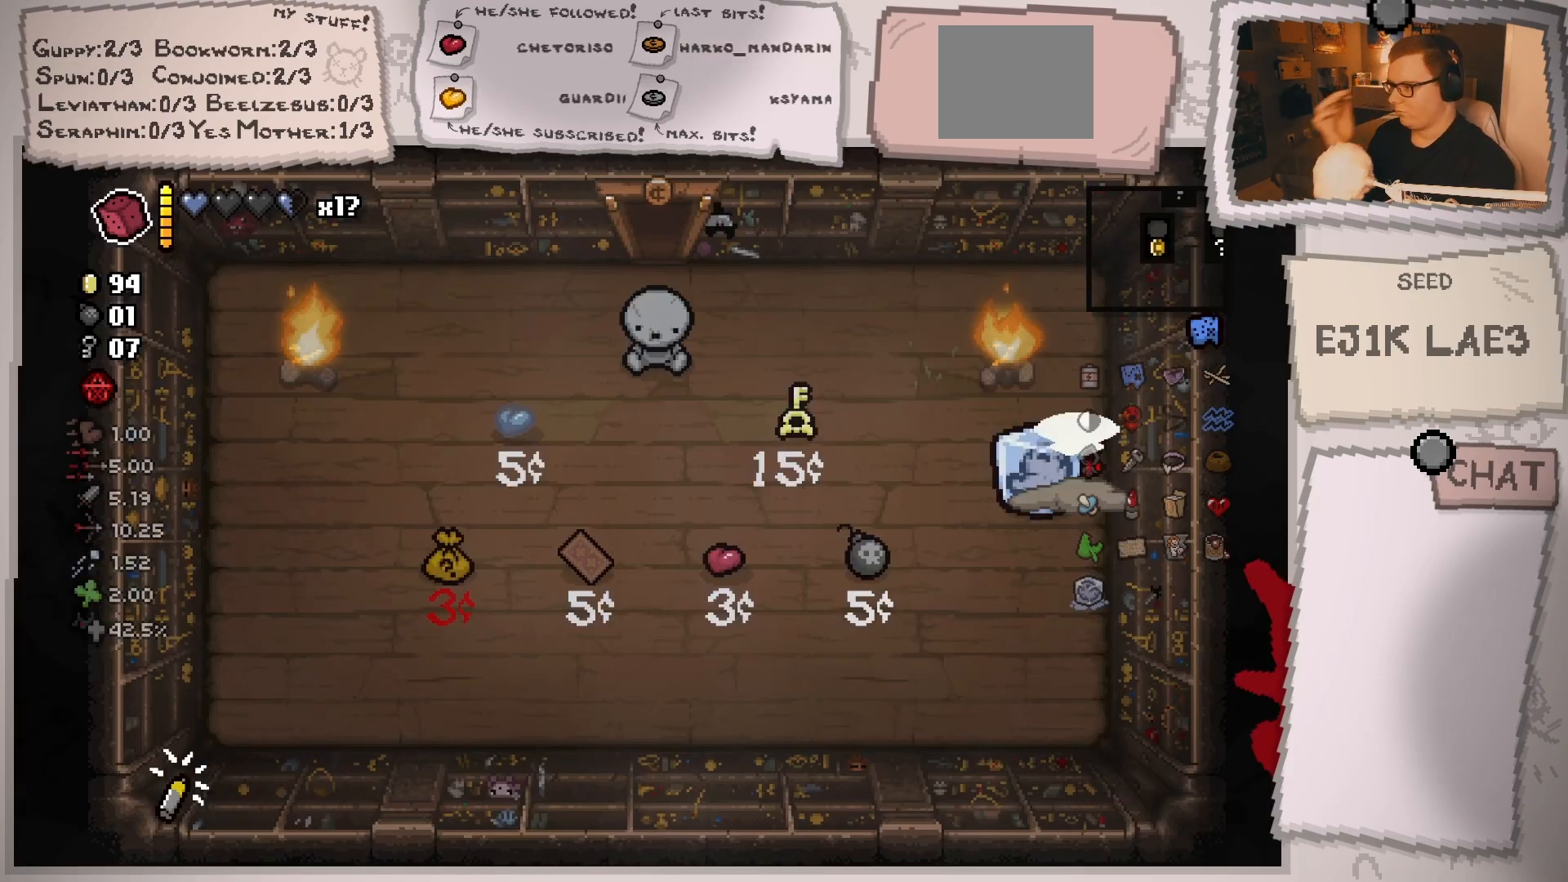
{"buttons": [], "left_stick": "left", "right_stick": "center", "events": [[467, "left_stick", "left"]]}
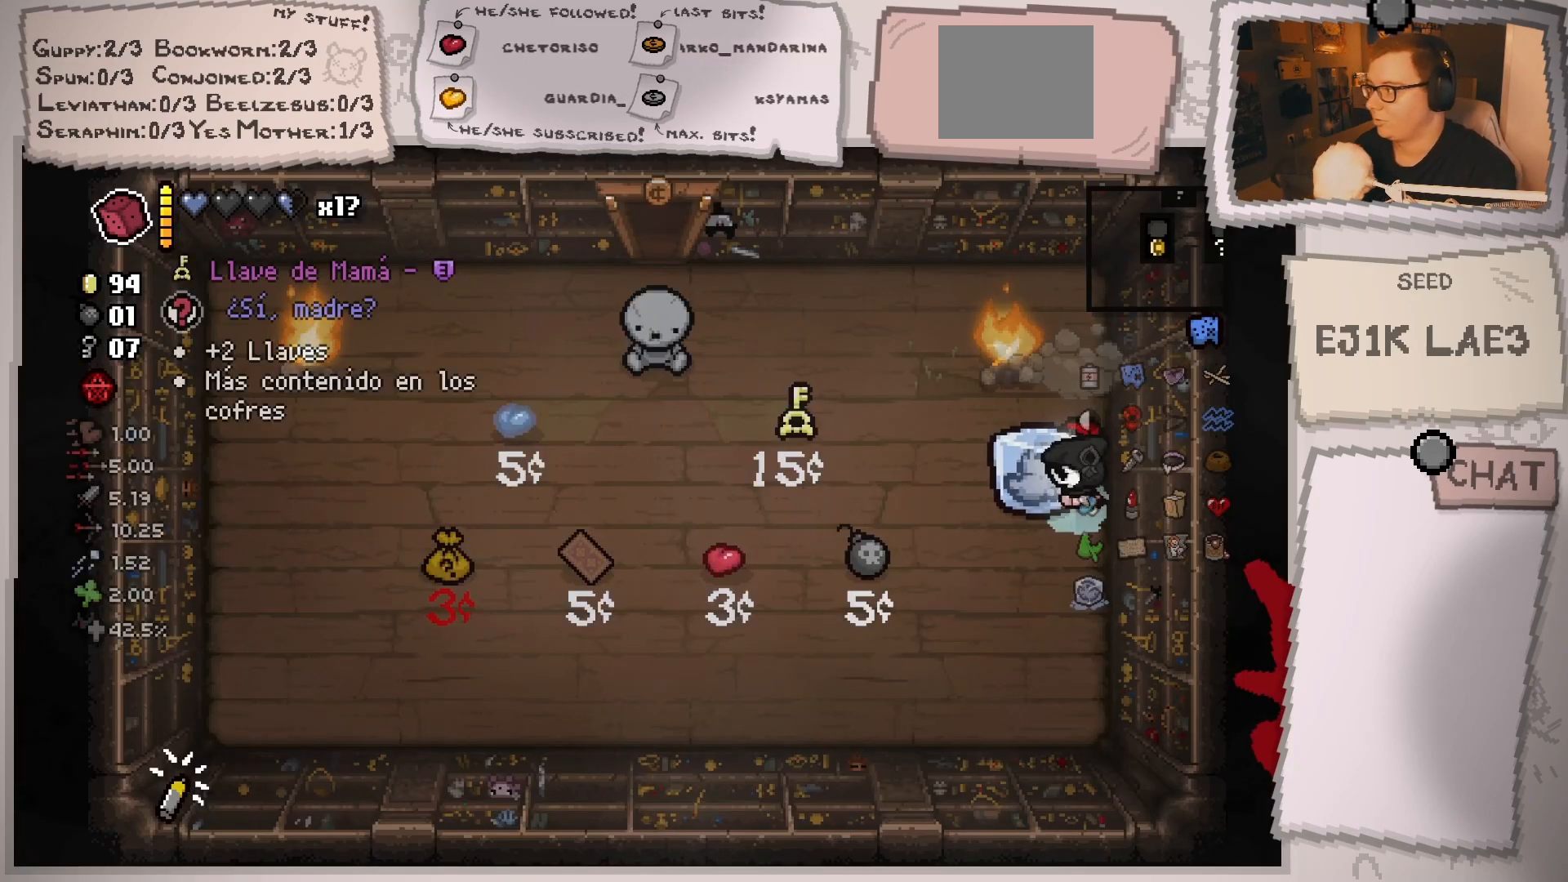
{"buttons": [], "left_stick": "center", "right_stick": "up", "events": [[84, "left_stick", "center"], [84, "right_stick", "up"]]}
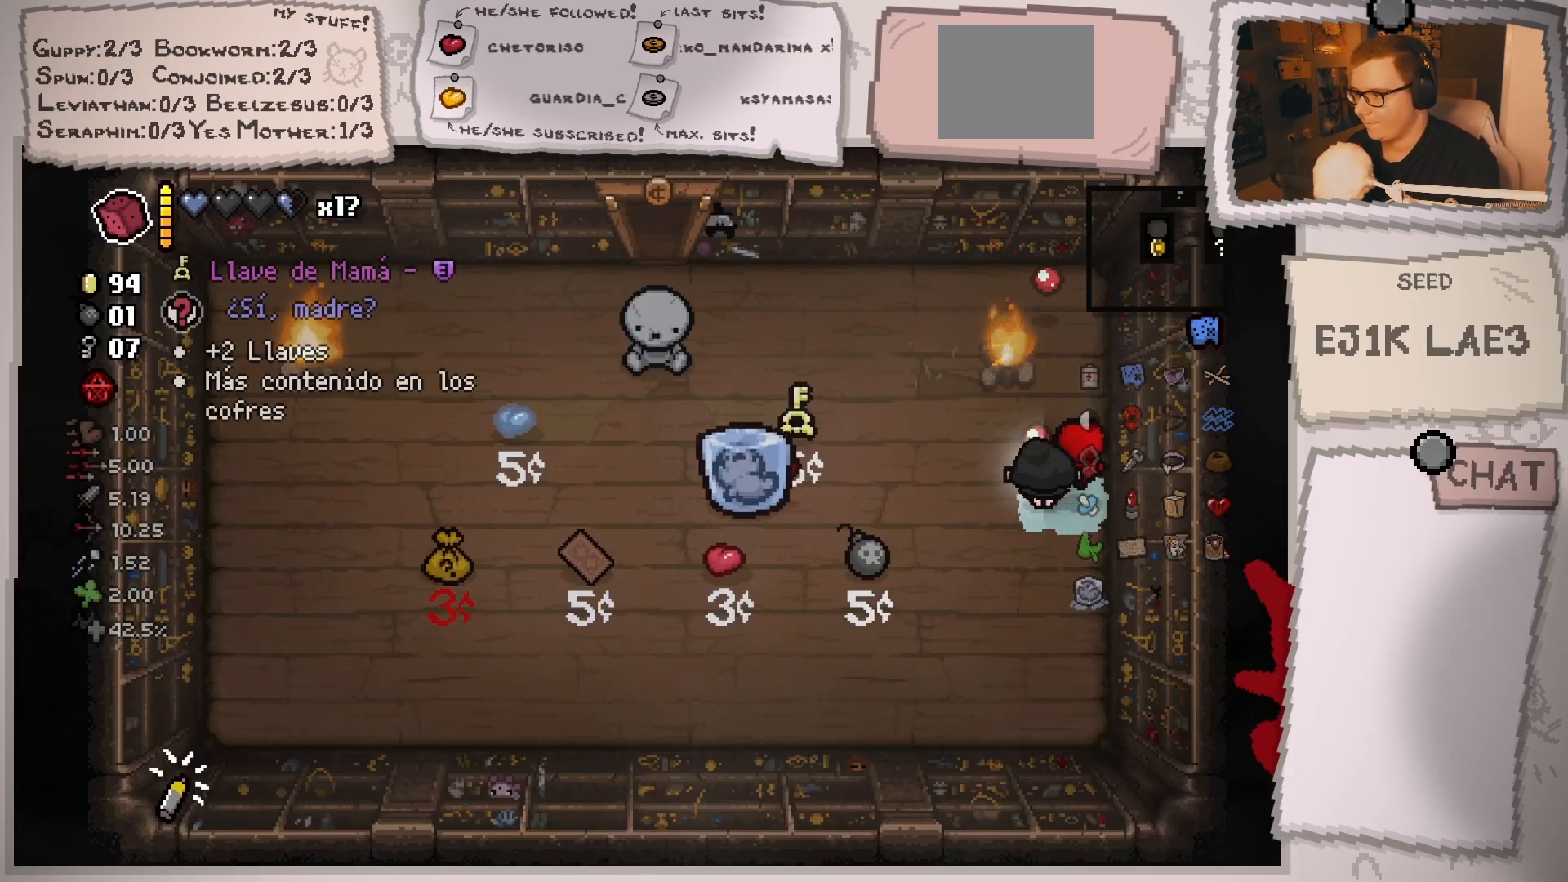
{"buttons": [], "left_stick": "center", "right_stick": "up", "events": [[66, "left_stick", "left"], [166, "left_stick", "center"]]}
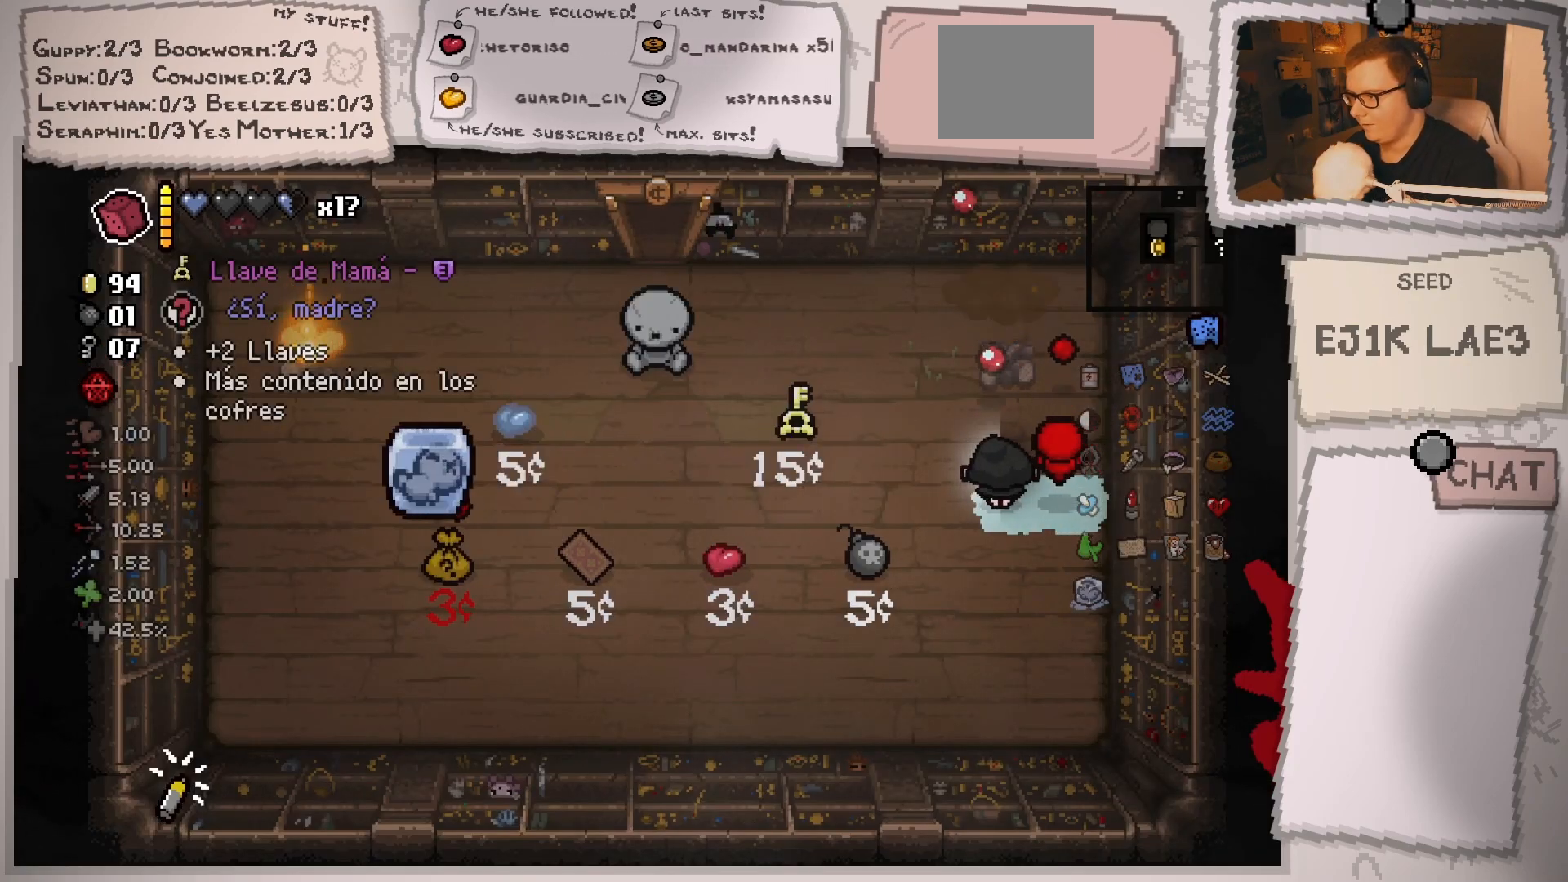
{"buttons": [], "left_stick": "left", "right_stick": "center", "events": [[67, "left_stick", "up-left"], [367, "left_stick", "left"], [467, "right_stick", "center"]]}
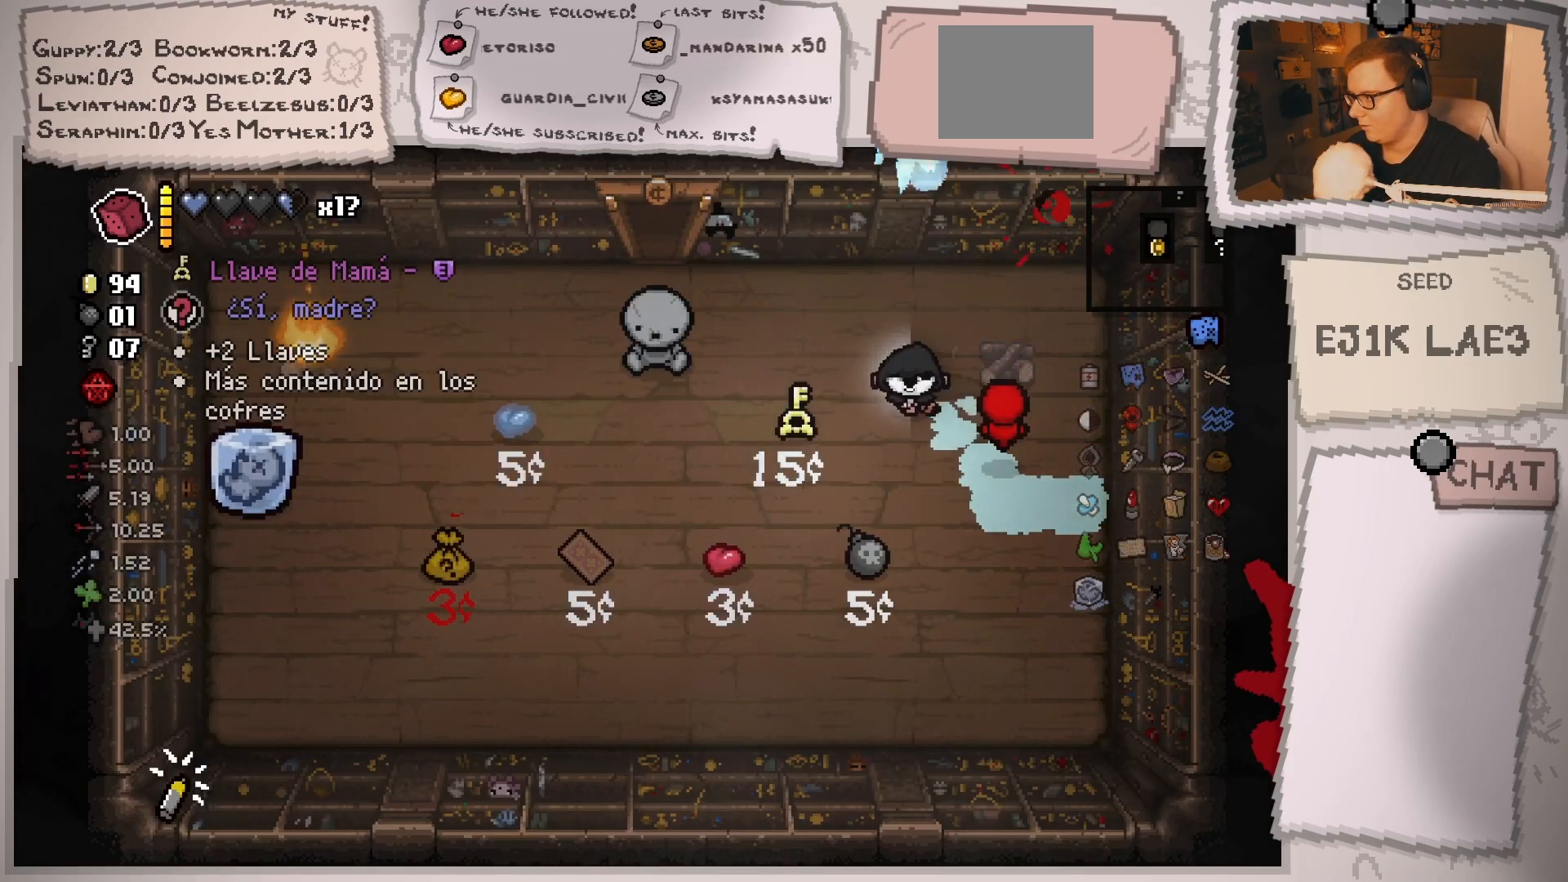
{"buttons": [], "left_stick": "center", "right_stick": "center", "events": [[50, "left_stick", "down-left"], [267, "left_stick", "up-left"], [350, "left_stick", "up-right"], [500, "left_stick", "center"]]}
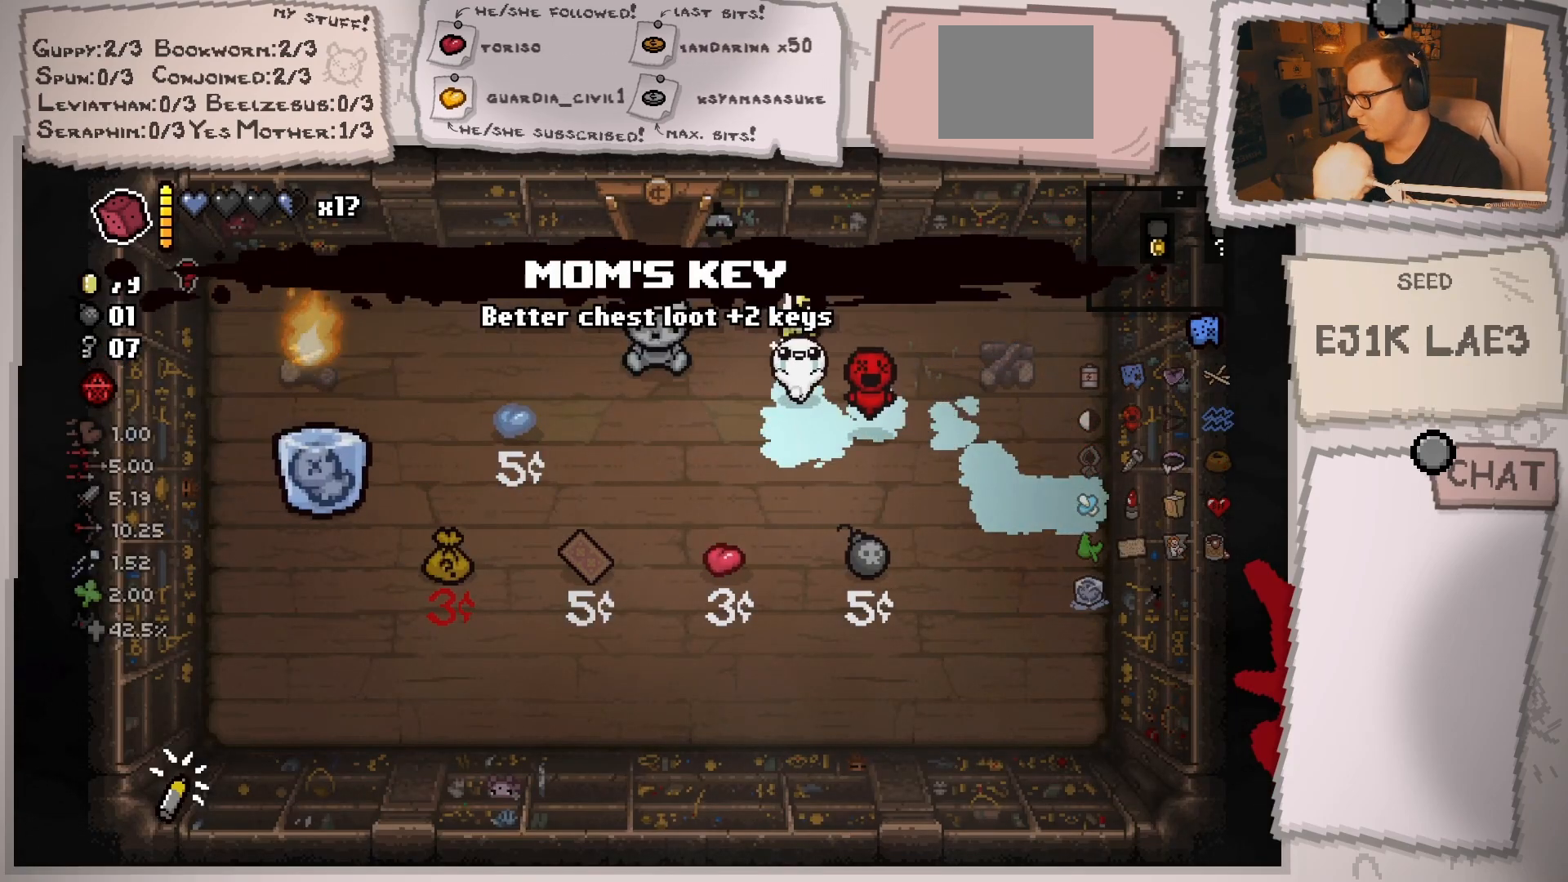
{"buttons": [], "left_stick": "center", "right_stick": "center", "events": [[200, "left_stick", "left"], [300, "left_stick", "up-left"], [451, "left_stick", "center"]]}
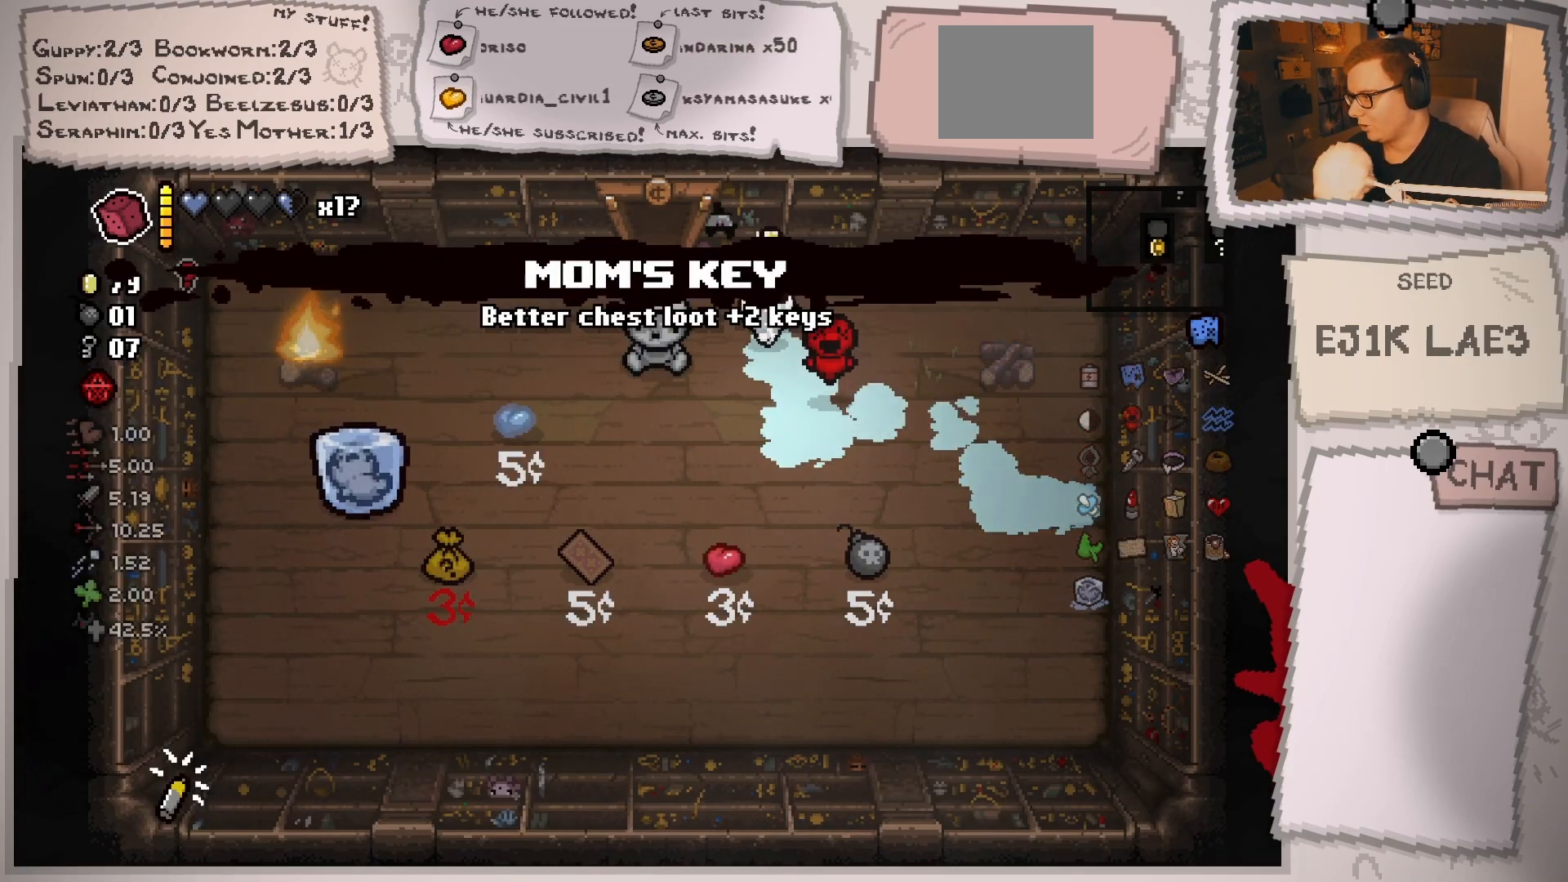
{"buttons": [], "left_stick": "center", "right_stick": "center", "events": [[133, "left_stick", "down-left"], [450, "left_stick", "center"]]}
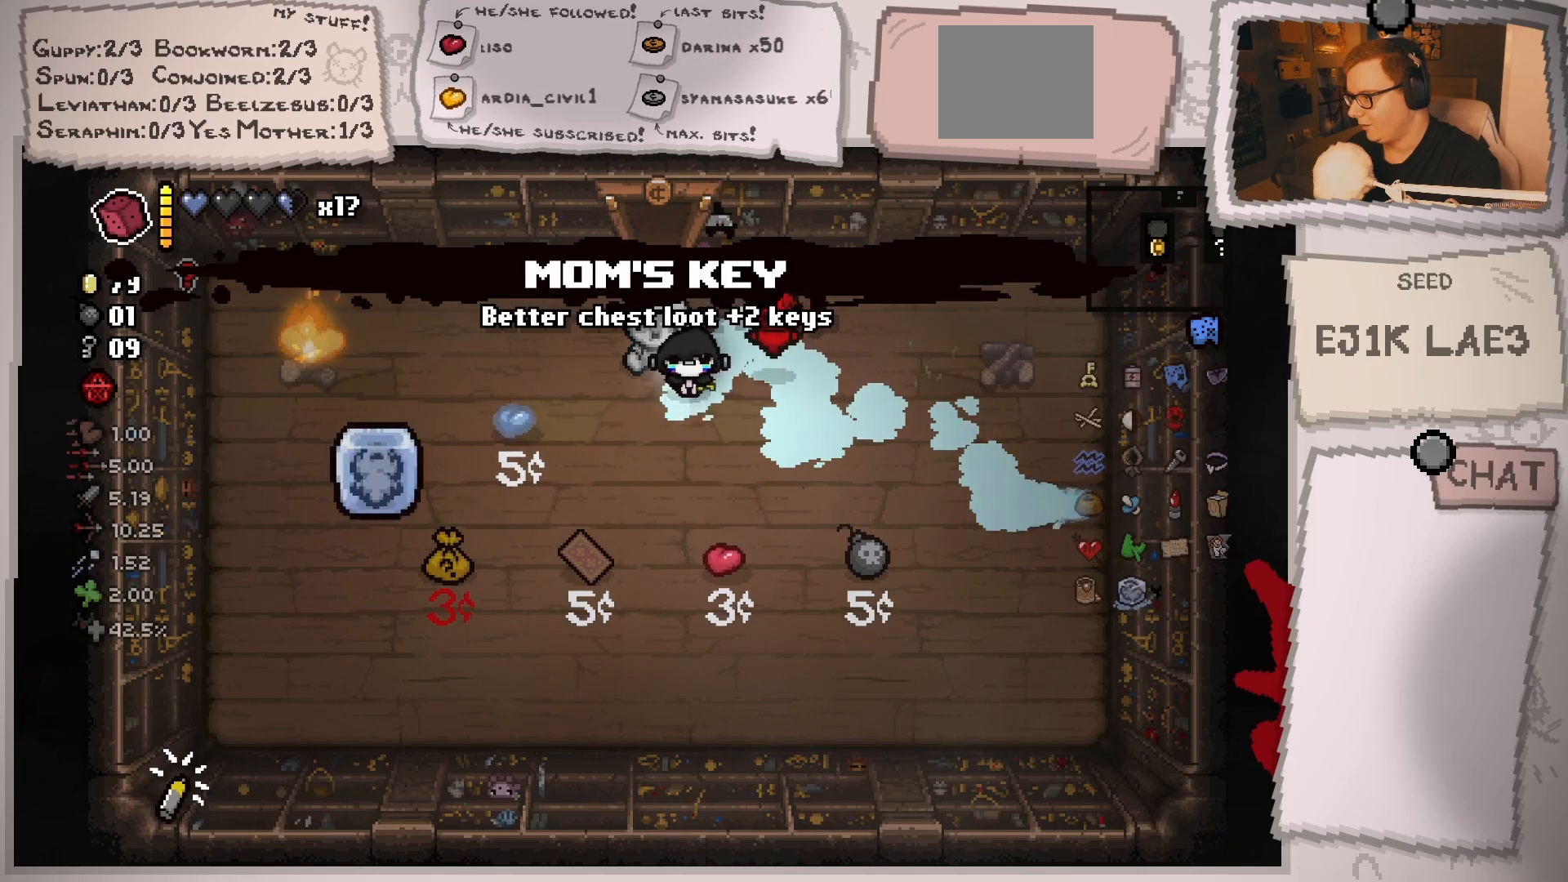
{"buttons": [], "left_stick": "left", "right_stick": "center", "events": [[301, "left_stick", "left"]]}
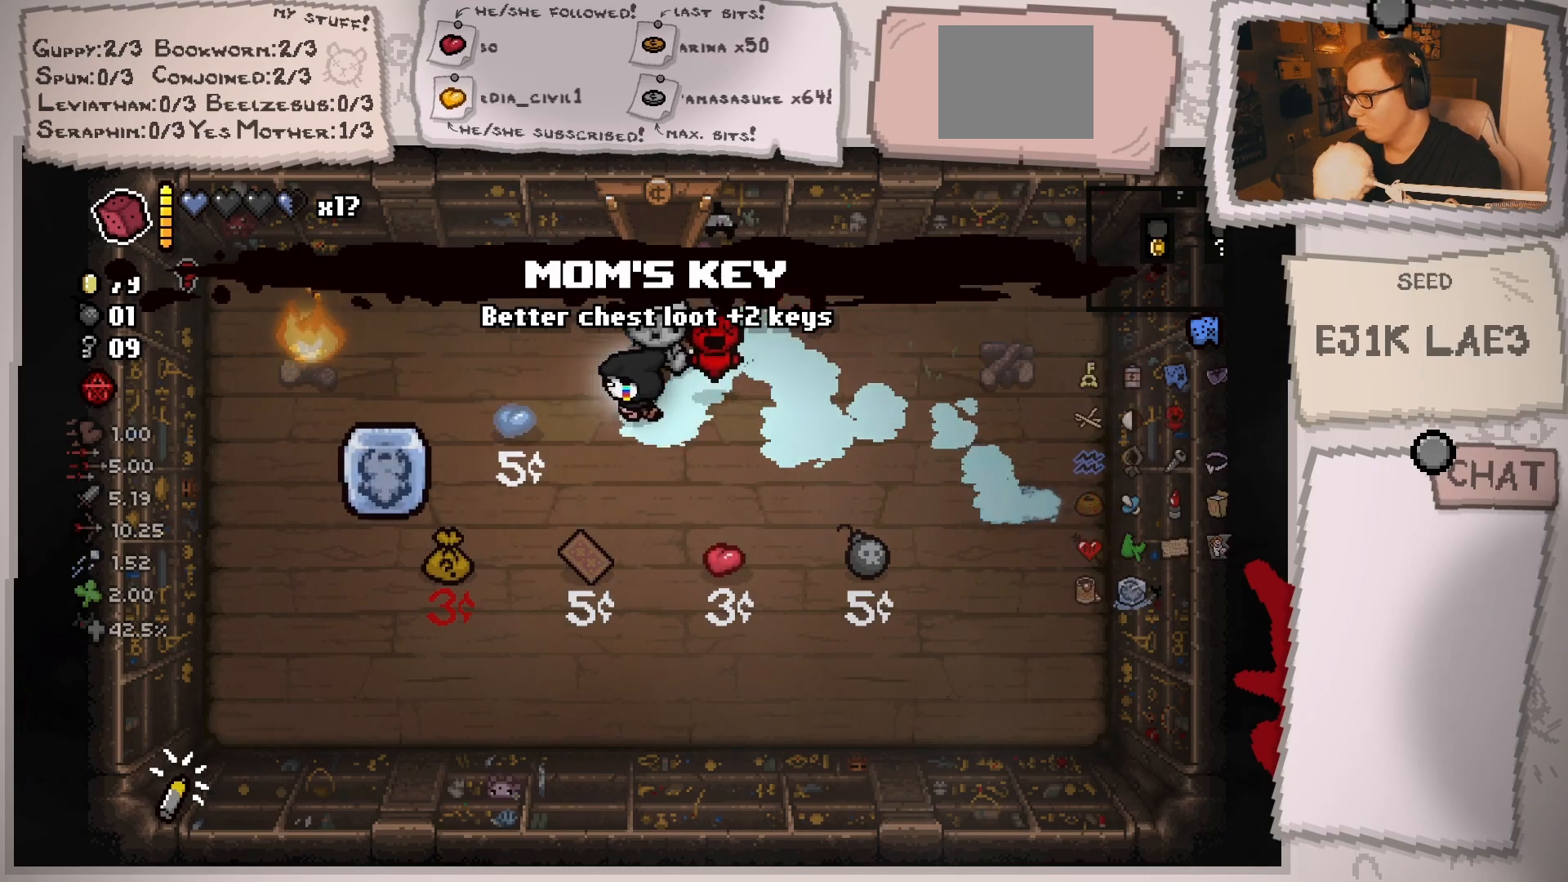
{"buttons": [], "left_stick": "right", "right_stick": "center", "events": [[167, "left_stick", "down-left"], [317, "left_stick", "center"], [400, "left_stick", "right"]]}
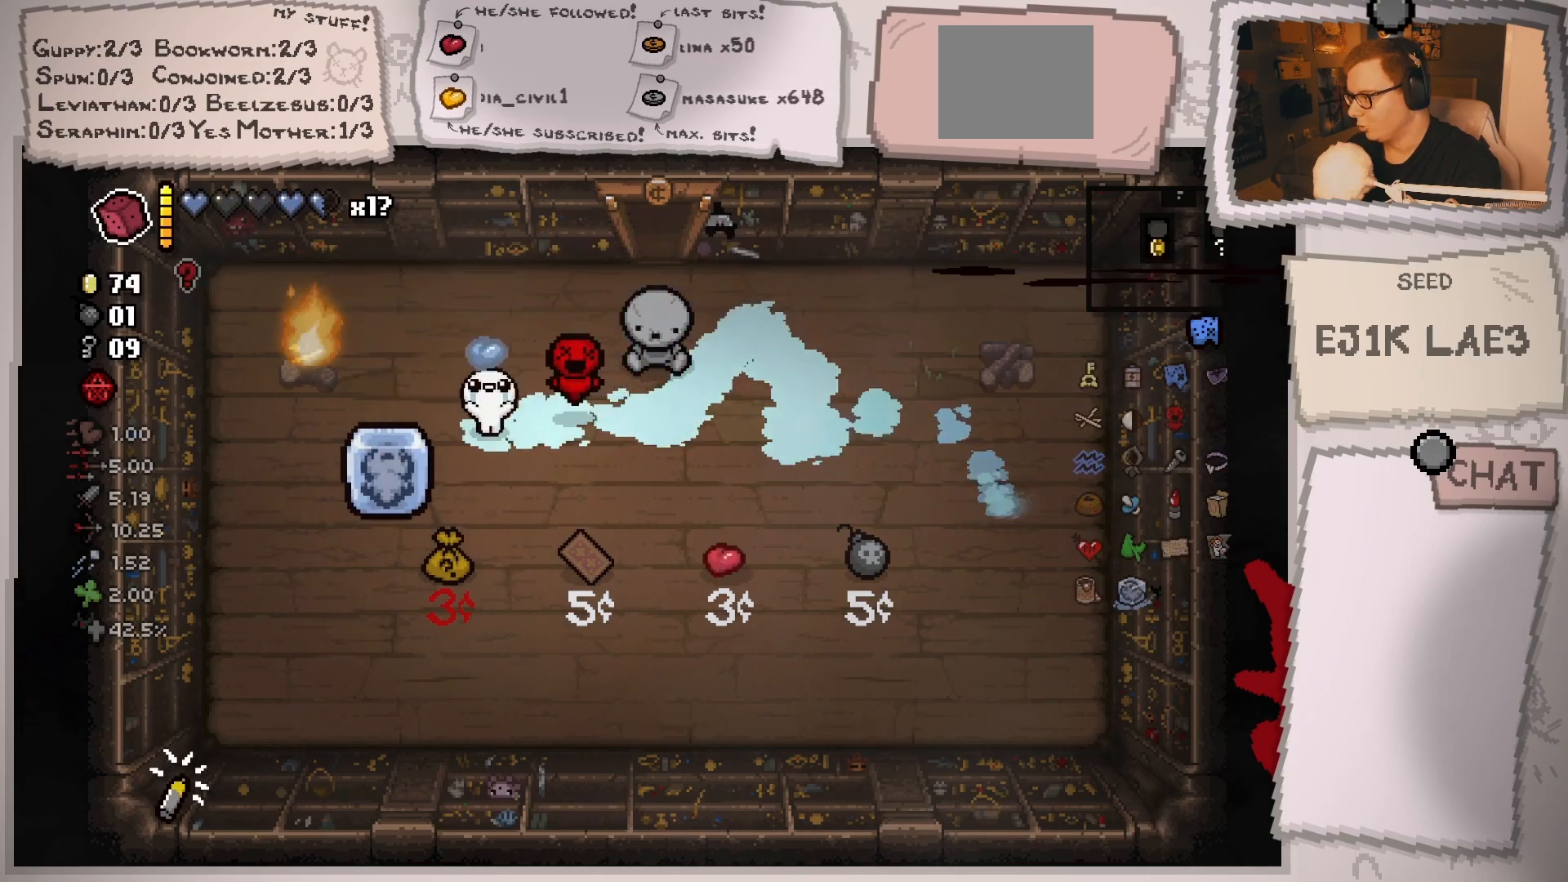
{"buttons": [], "left_stick": "down-left", "right_stick": "center", "events": [[50, "left_stick", "center"], [134, "left_stick", "down-left"]]}
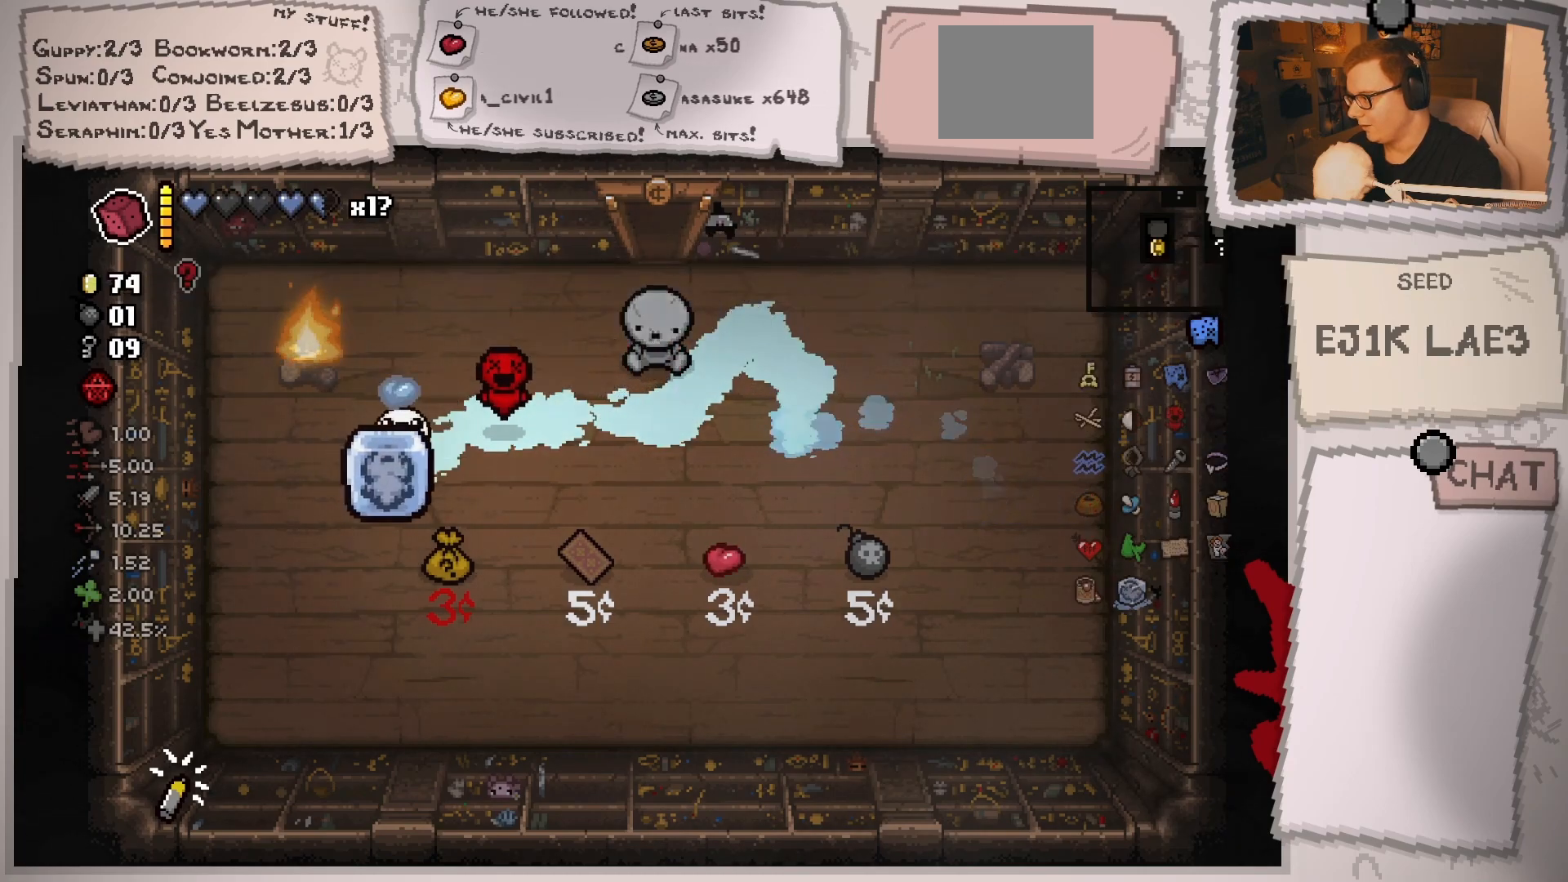
{"buttons": [], "left_stick": "down-right", "right_stick": "center", "events": [[50, "left_stick", "center"], [200, "left_stick", "right"], [434, "left_stick", "down-right"]]}
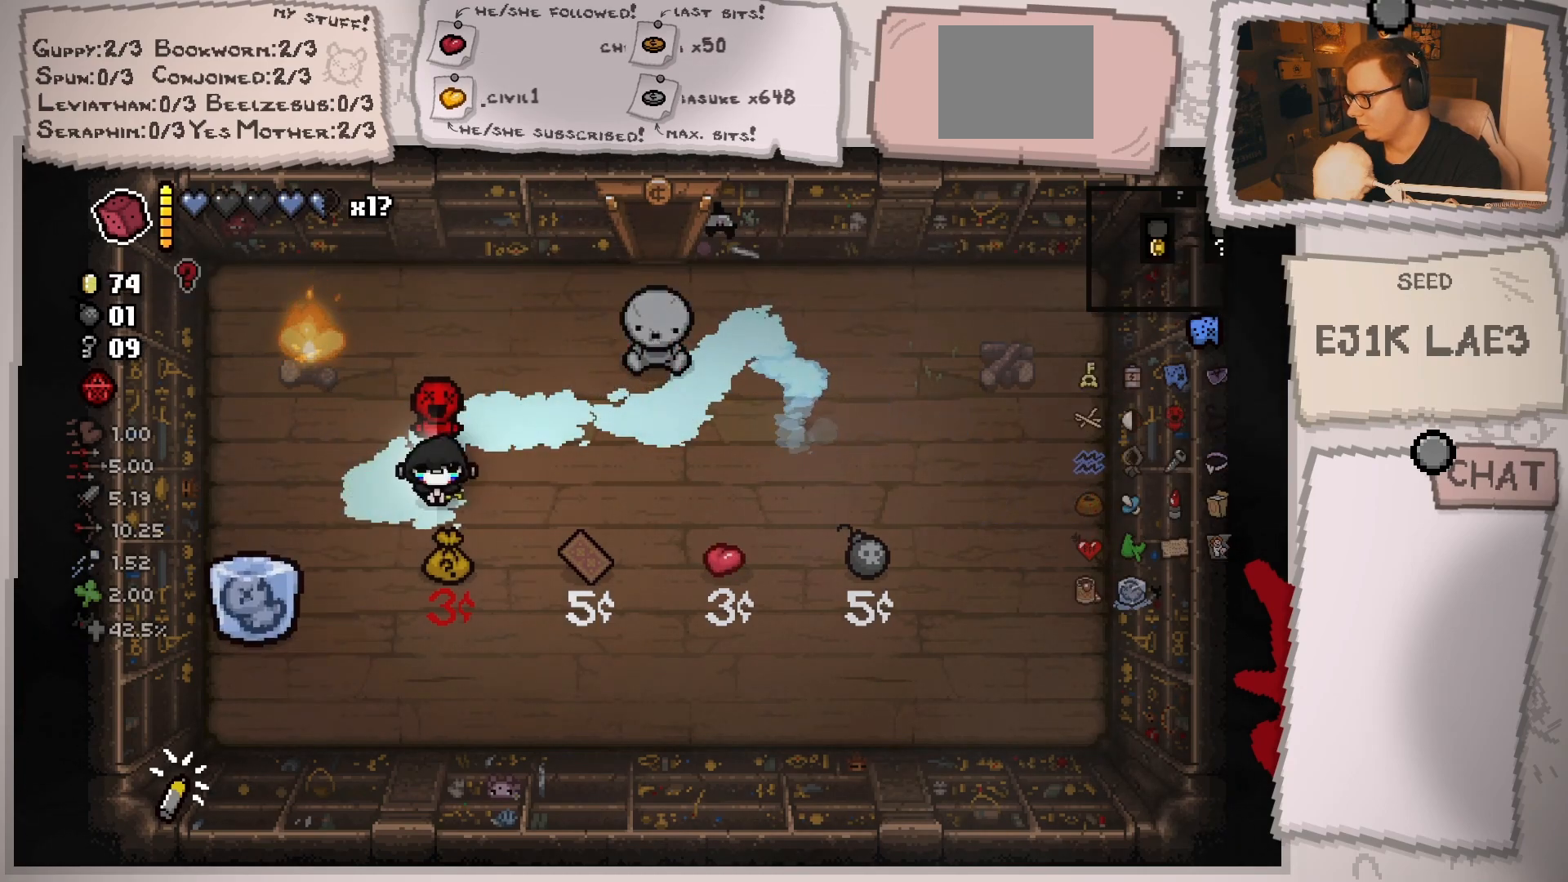
{"buttons": [], "left_stick": "center", "right_stick": "center", "events": [[34, "left_stick", "down"], [184, "left_stick", "down-left"], [301, "left_stick", "left"], [451, "left_stick", "center"]]}
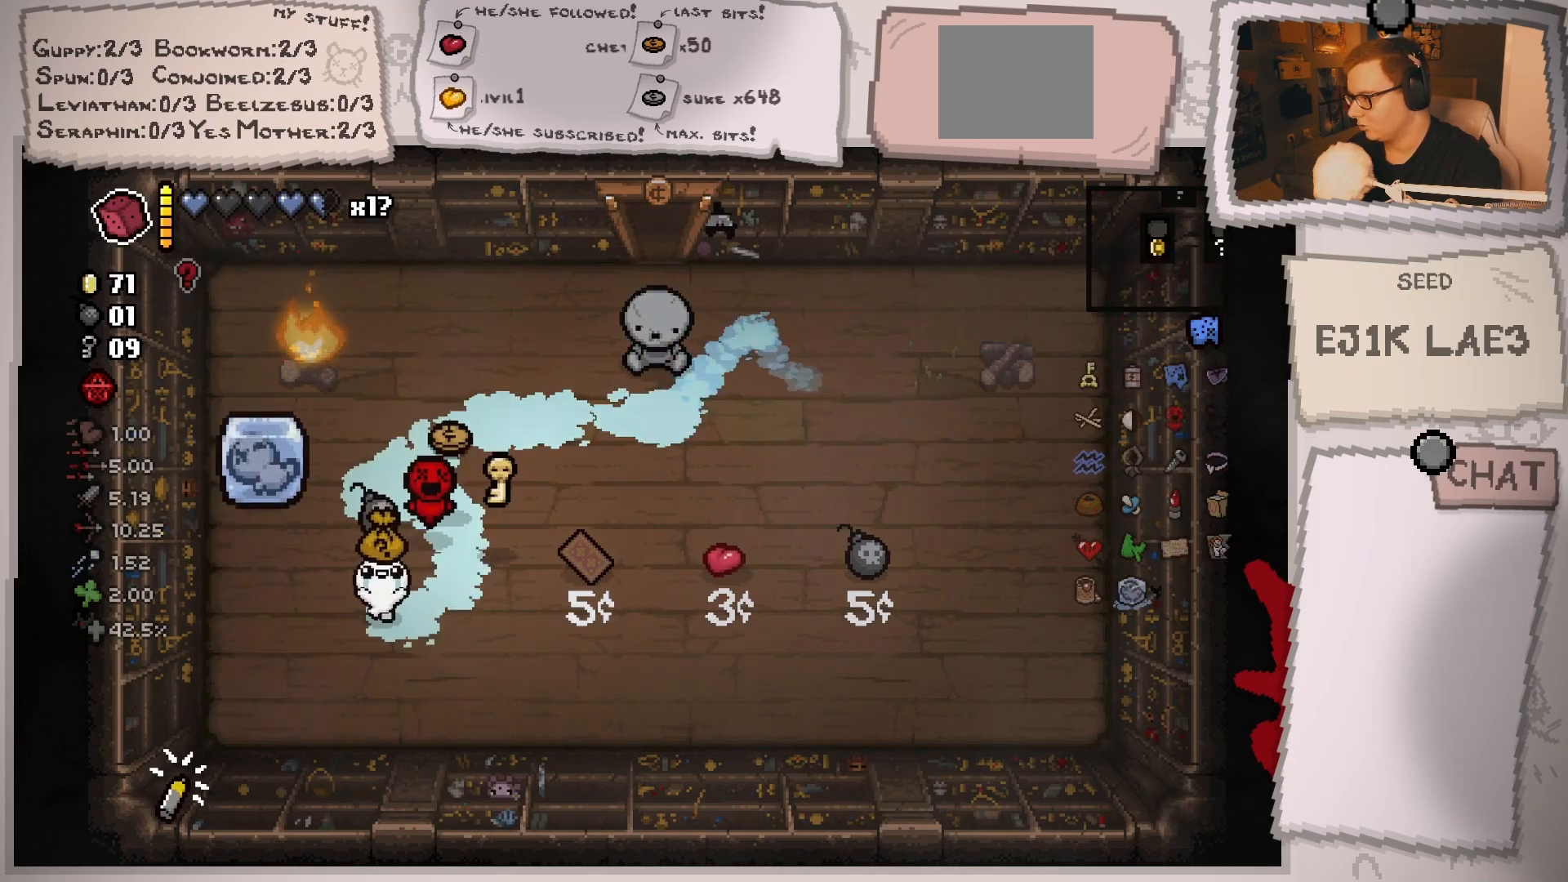
{"buttons": [], "left_stick": "left", "right_stick": "center", "events": [[334, "left_stick", "left"]]}
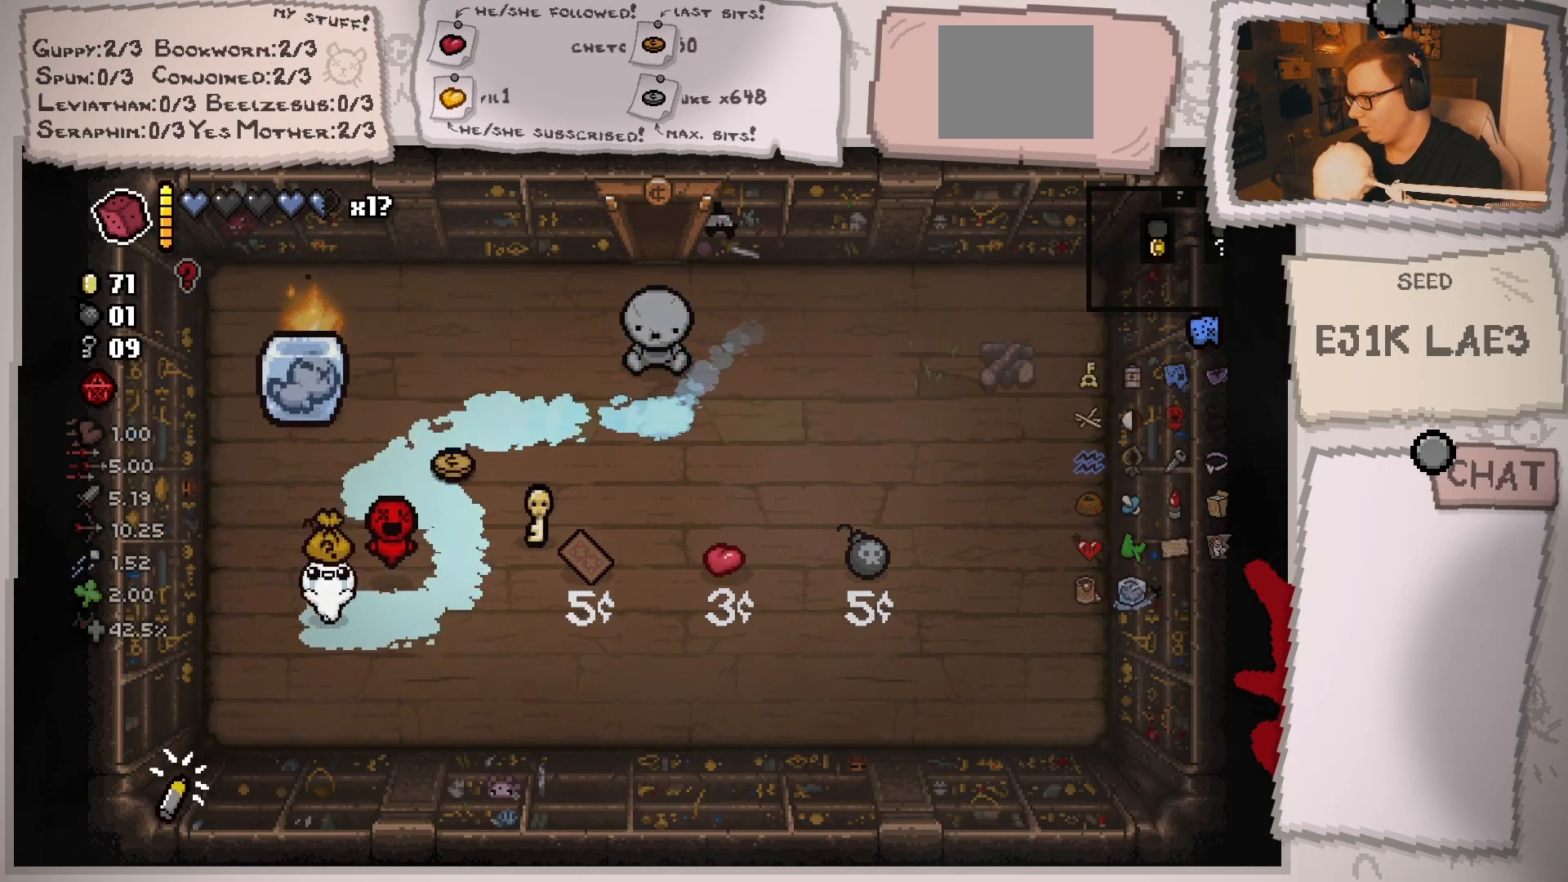
{"buttons": [], "left_stick": "up-right", "right_stick": "center", "events": [[101, "left_stick", "up-right"], [201, "left_stick", "right"], [484, "left_stick", "up-right"]]}
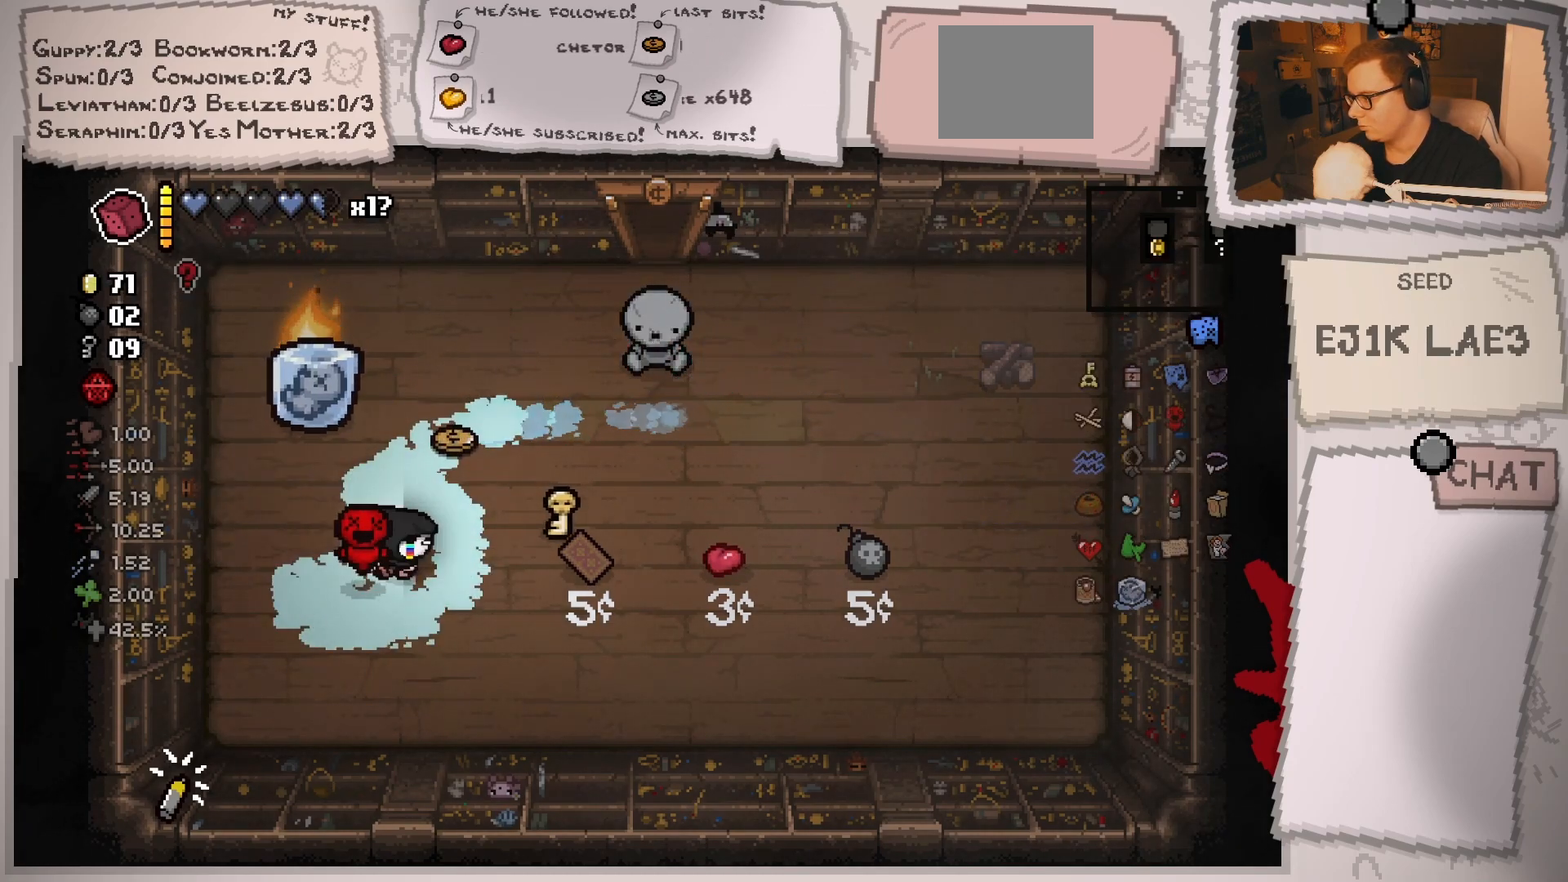
{"buttons": [], "left_stick": "left", "right_stick": "center", "events": [[200, "left_stick", "right"], [350, "left_stick", "center"], [484, "left_stick", "left"]]}
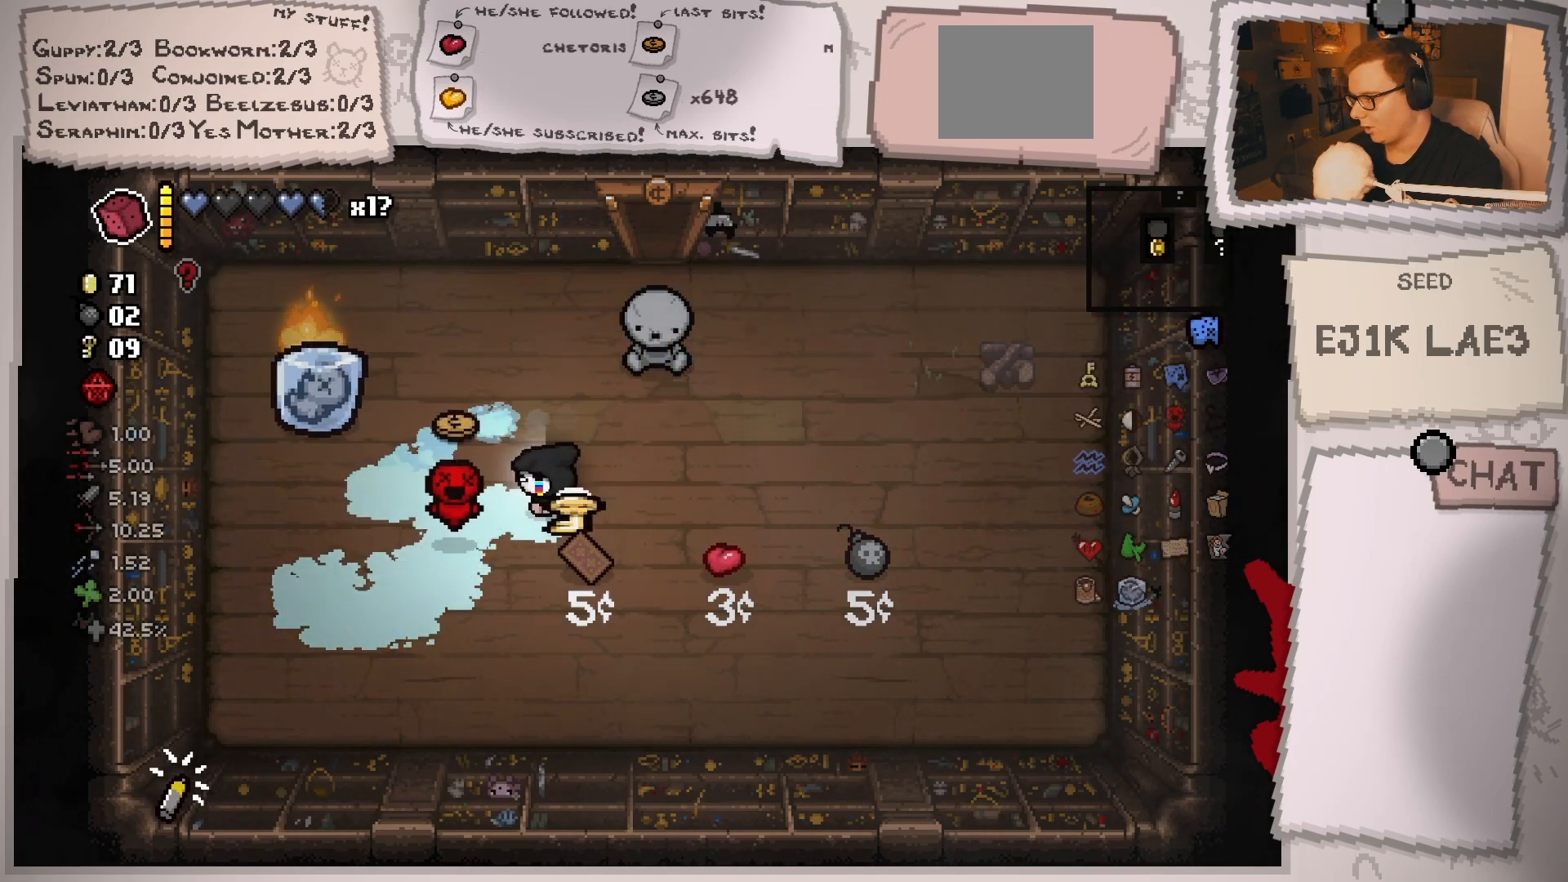
{"buttons": [], "left_stick": "down-right", "right_stick": "center", "events": [[34, "left_stick", "up-left"], [434, "left_stick", "down-right"]]}
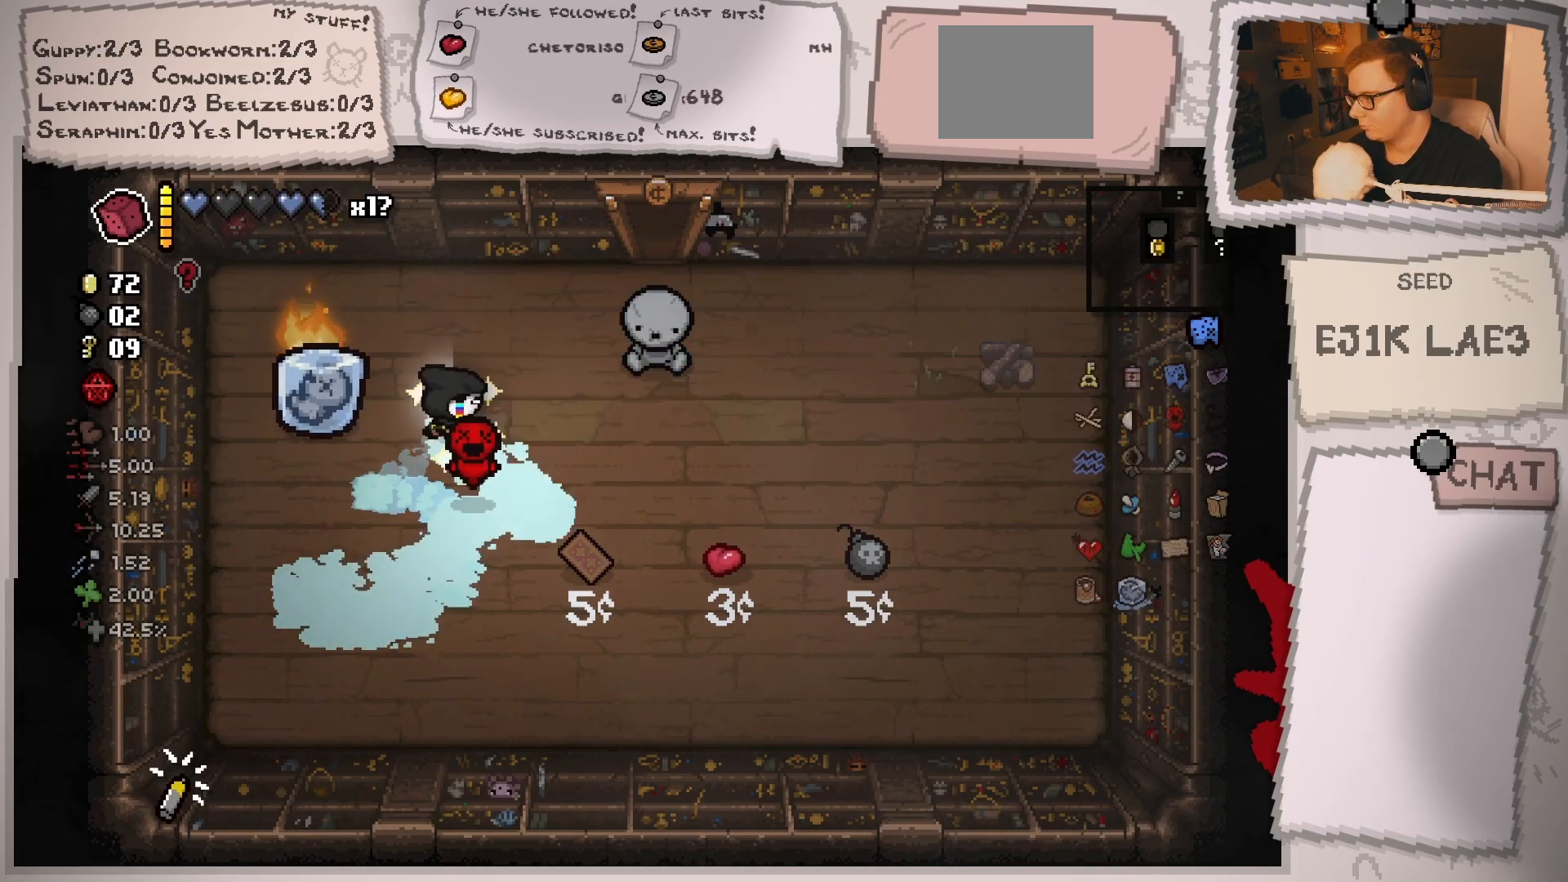
{"buttons": [], "left_stick": "down-left", "right_stick": "center", "events": [[500, "left_stick", "down-left"]]}
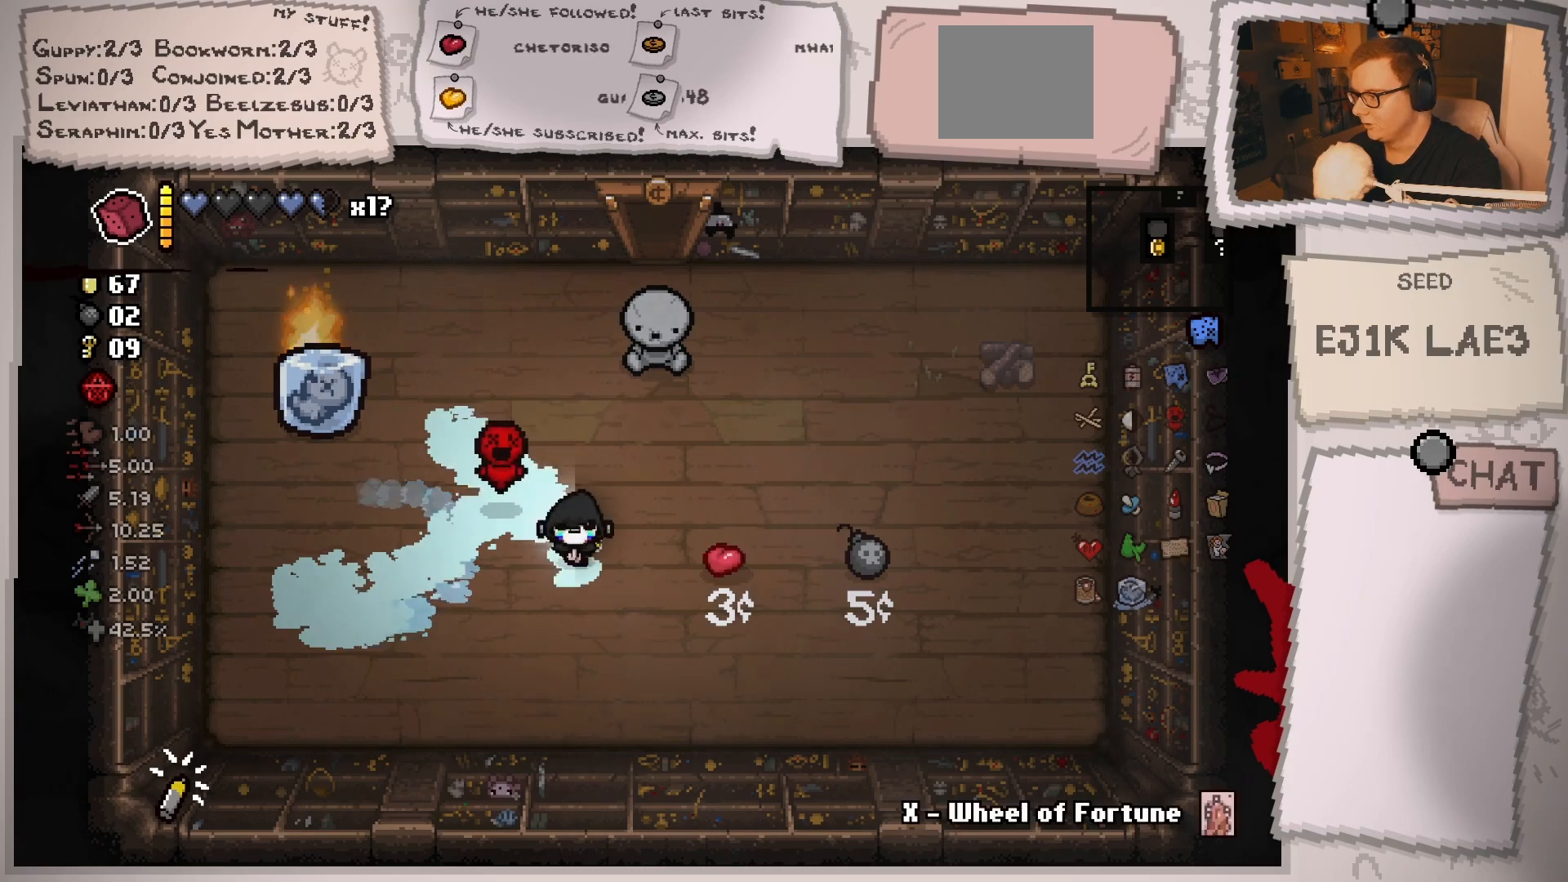
{"buttons": [], "left_stick": "center", "right_stick": "center", "events": [[317, "left_stick", "center"]]}
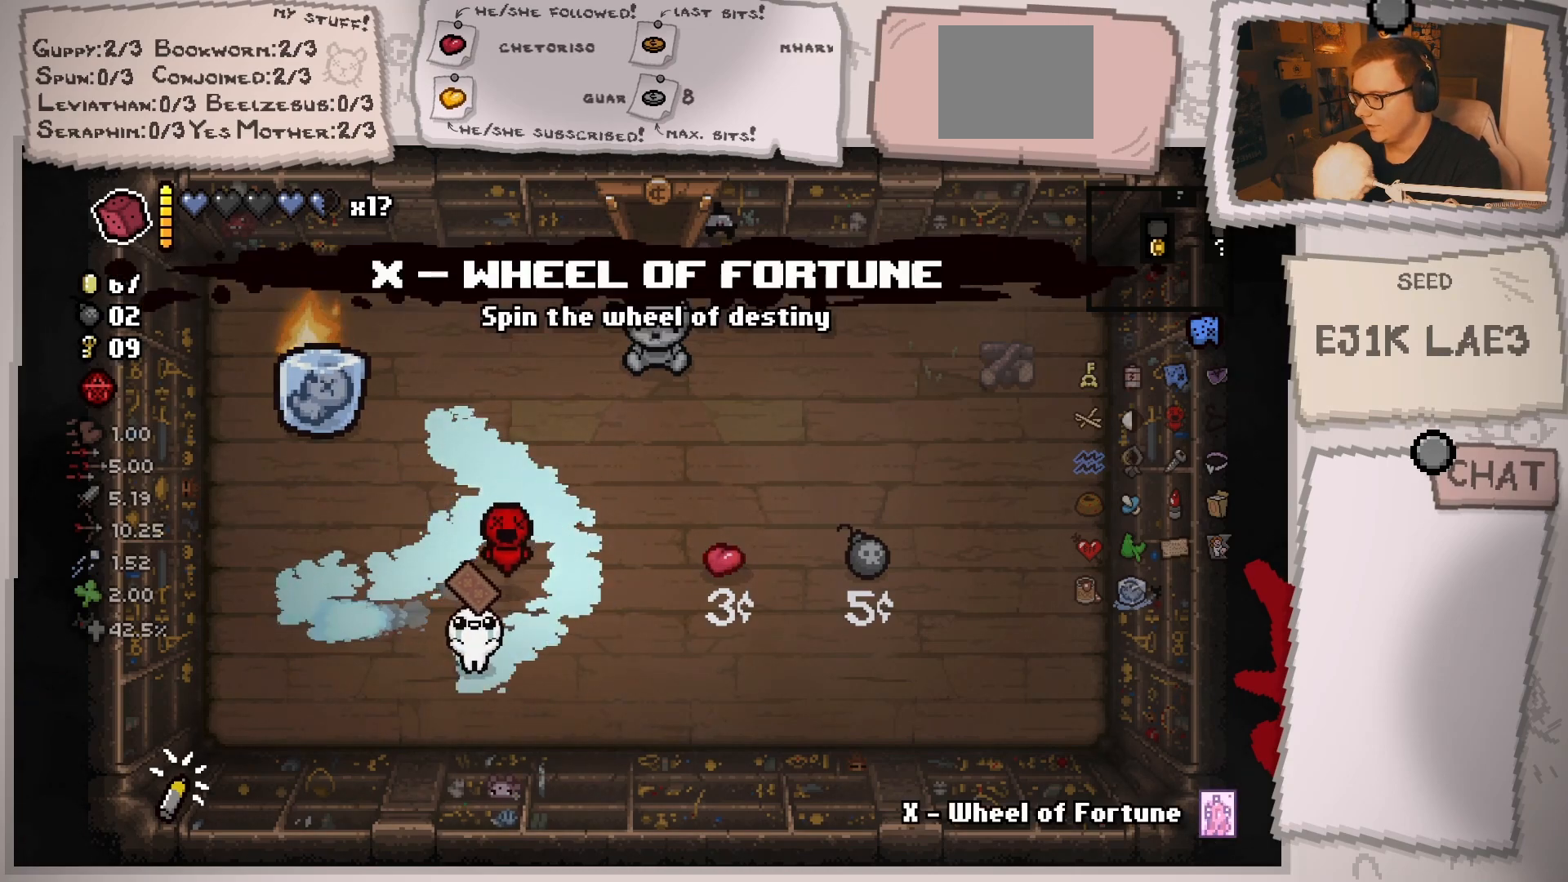
{"buttons": [], "left_stick": "left", "right_stick": "center", "events": [[183, "left_stick", "down-right"], [484, "left_stick", "left"]]}
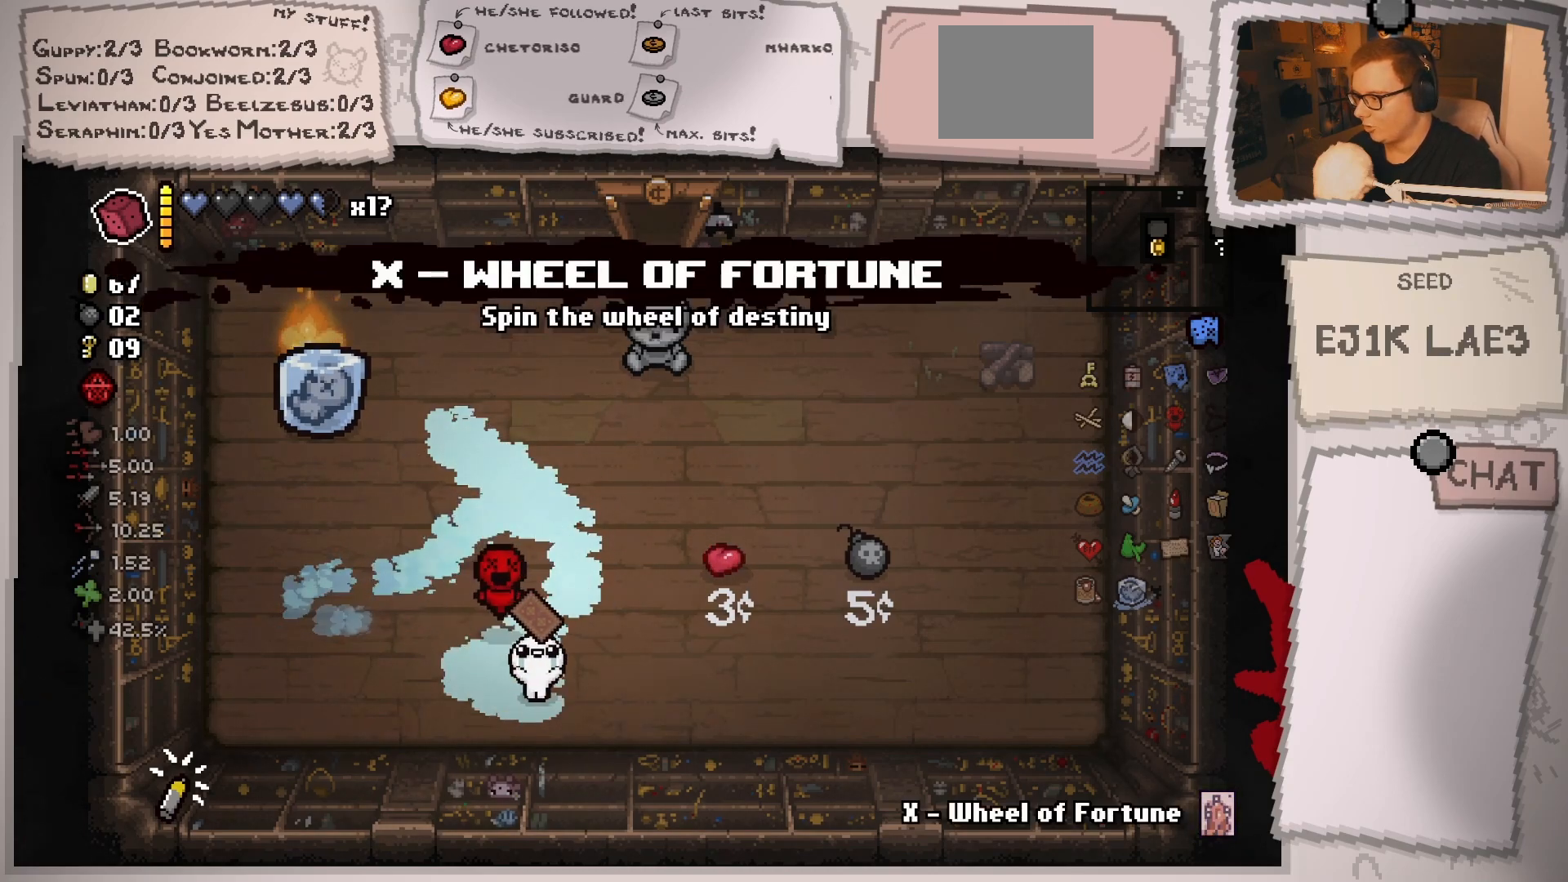
{"buttons": [], "left_stick": "center", "right_stick": "center", "events": [[34, "left_stick", "up-left"], [184, "left_stick", "up"], [434, "left_stick", "center"]]}
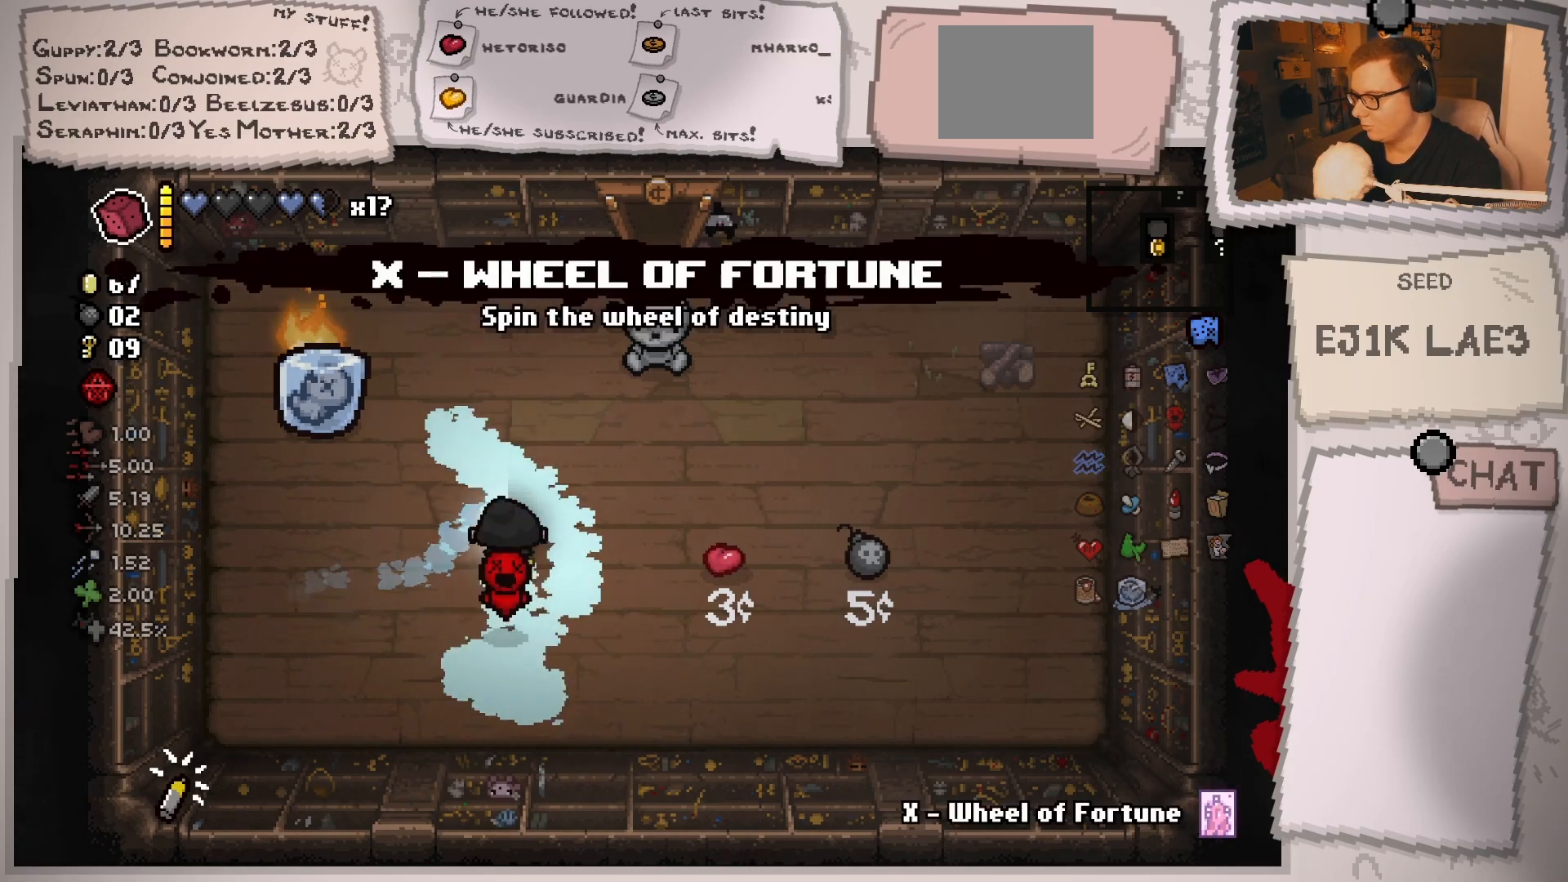
{"buttons": [], "left_stick": "up", "right_stick": "center", "events": [[133, "left_stick", "up"], [250, "left_stick", "center"], [334, "R1", "down"], [400, "left_stick", "up"], [434, "R1", "up"]]}
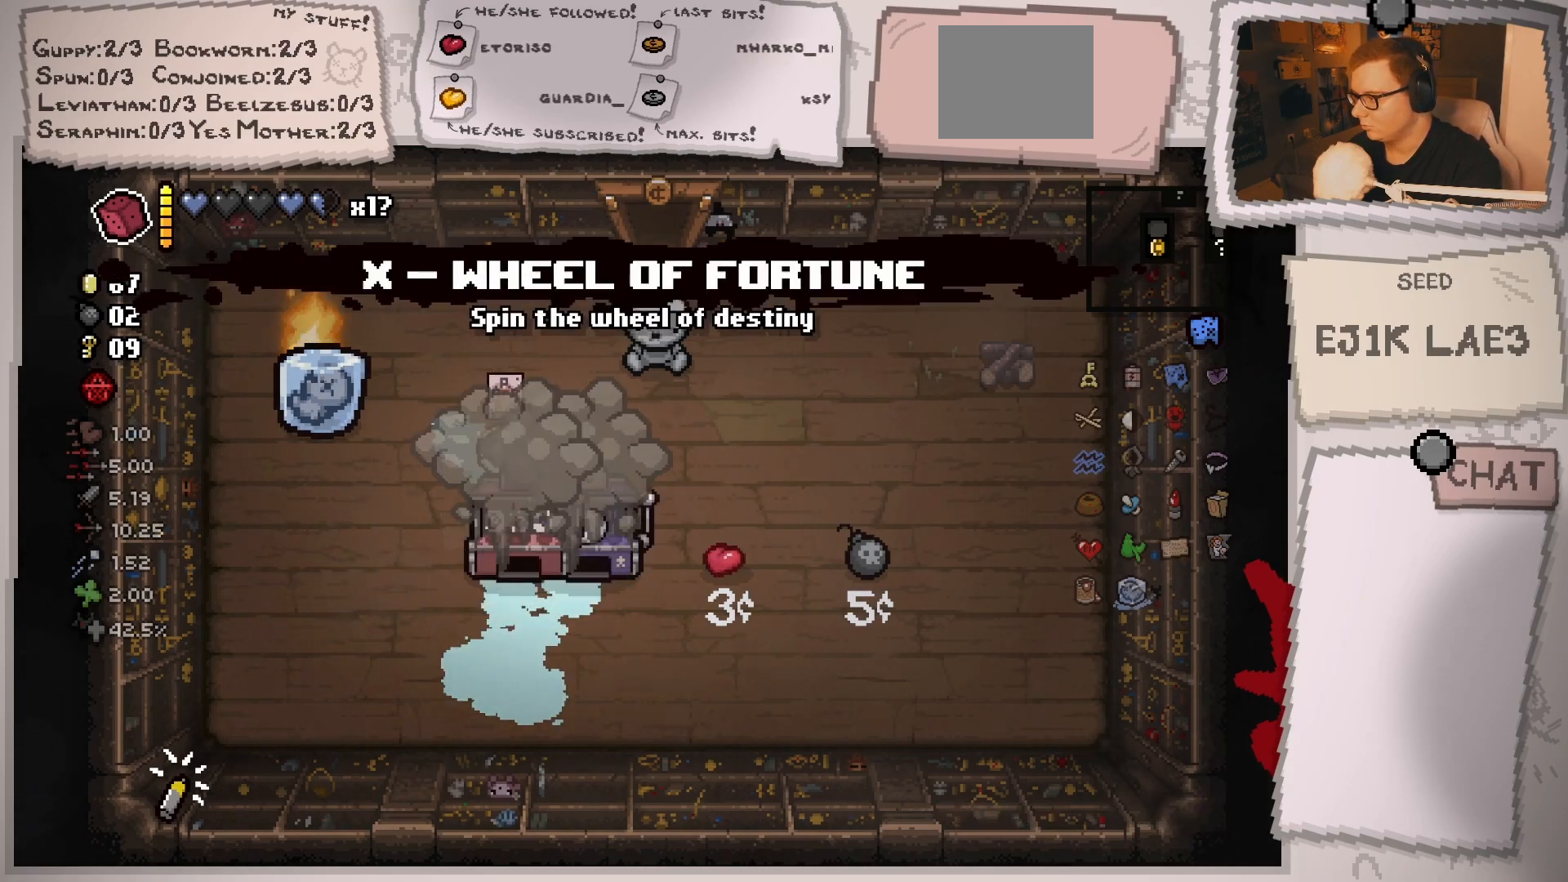
{"buttons": [], "left_stick": "right", "right_stick": "center", "events": [[117, "left_stick", "right"]]}
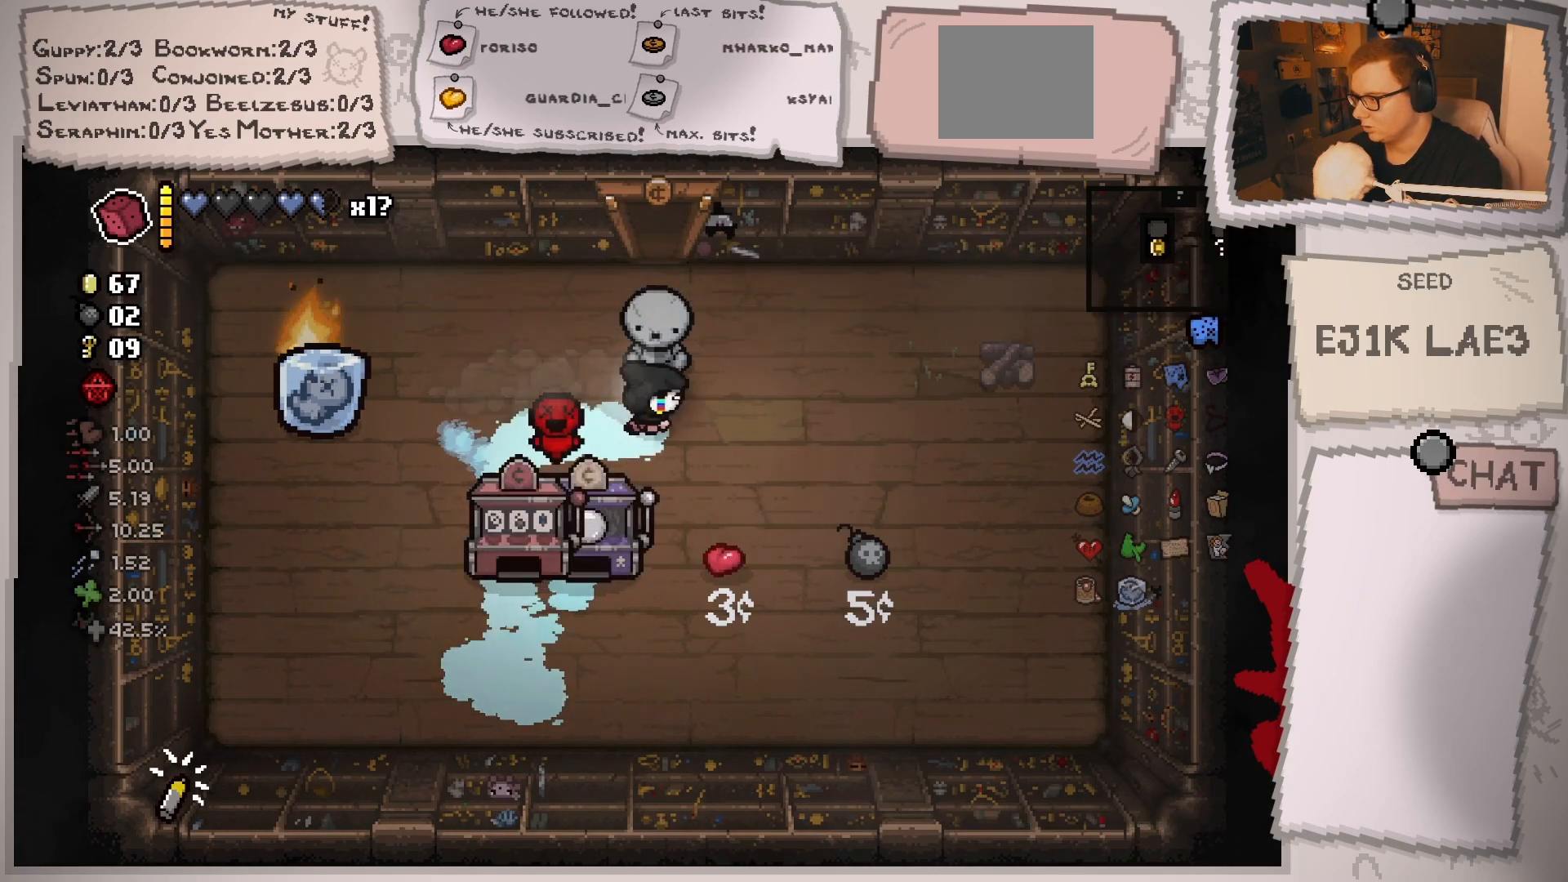
{"buttons": [], "left_stick": "right", "right_stick": "center", "events": [[67, "left_stick", "center"], [467, "left_stick", "right"]]}
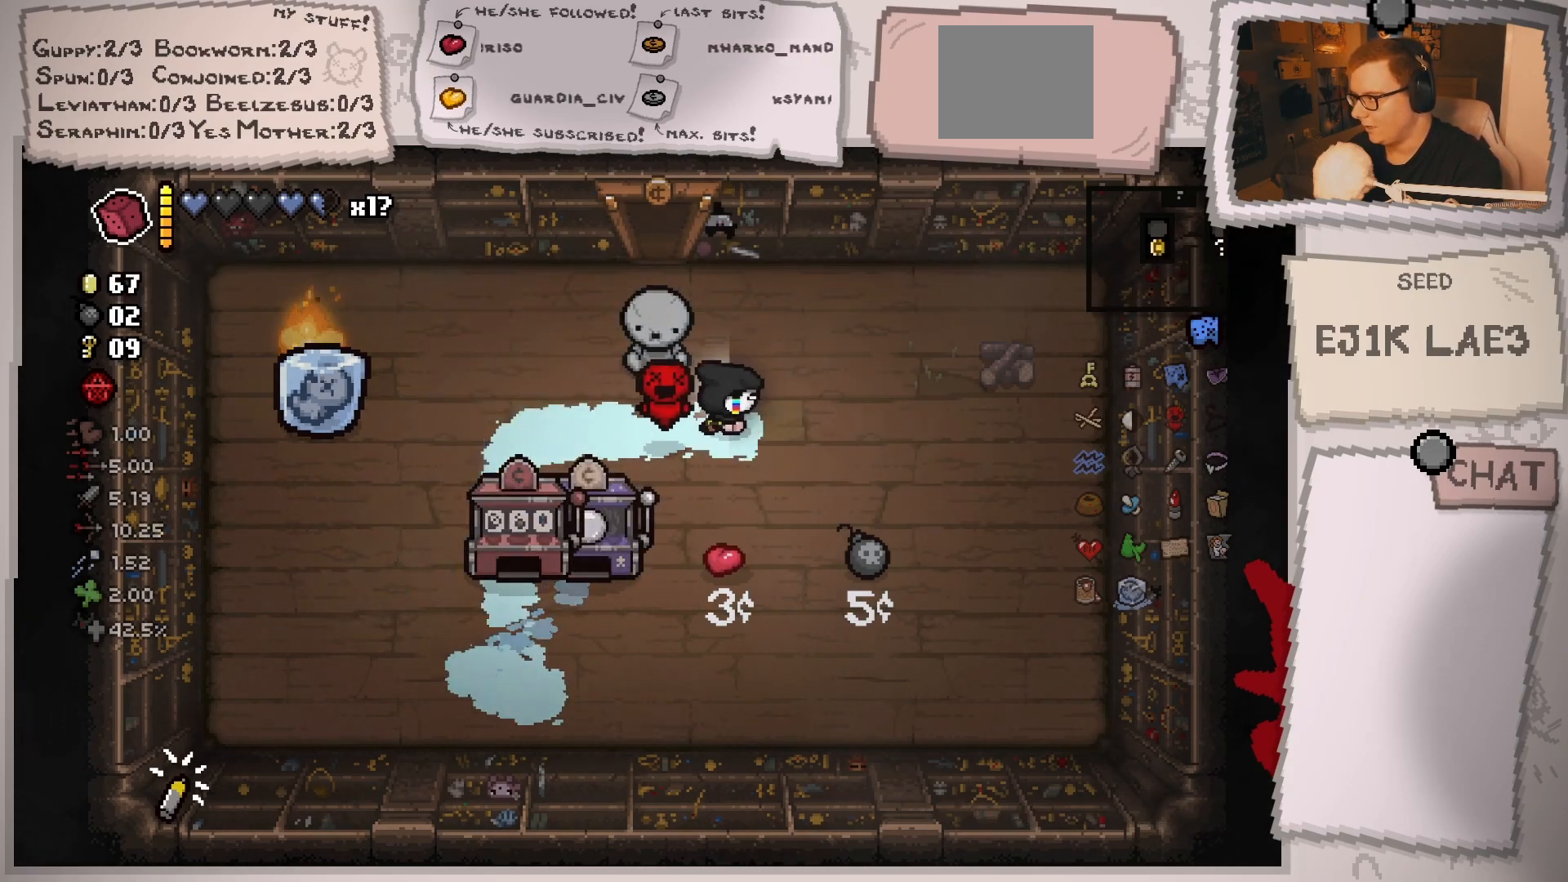
{"buttons": [], "left_stick": "left", "right_stick": "center", "events": [[67, "left_stick", "down-right"], [184, "left_stick", "center"], [284, "left_stick", "left"]]}
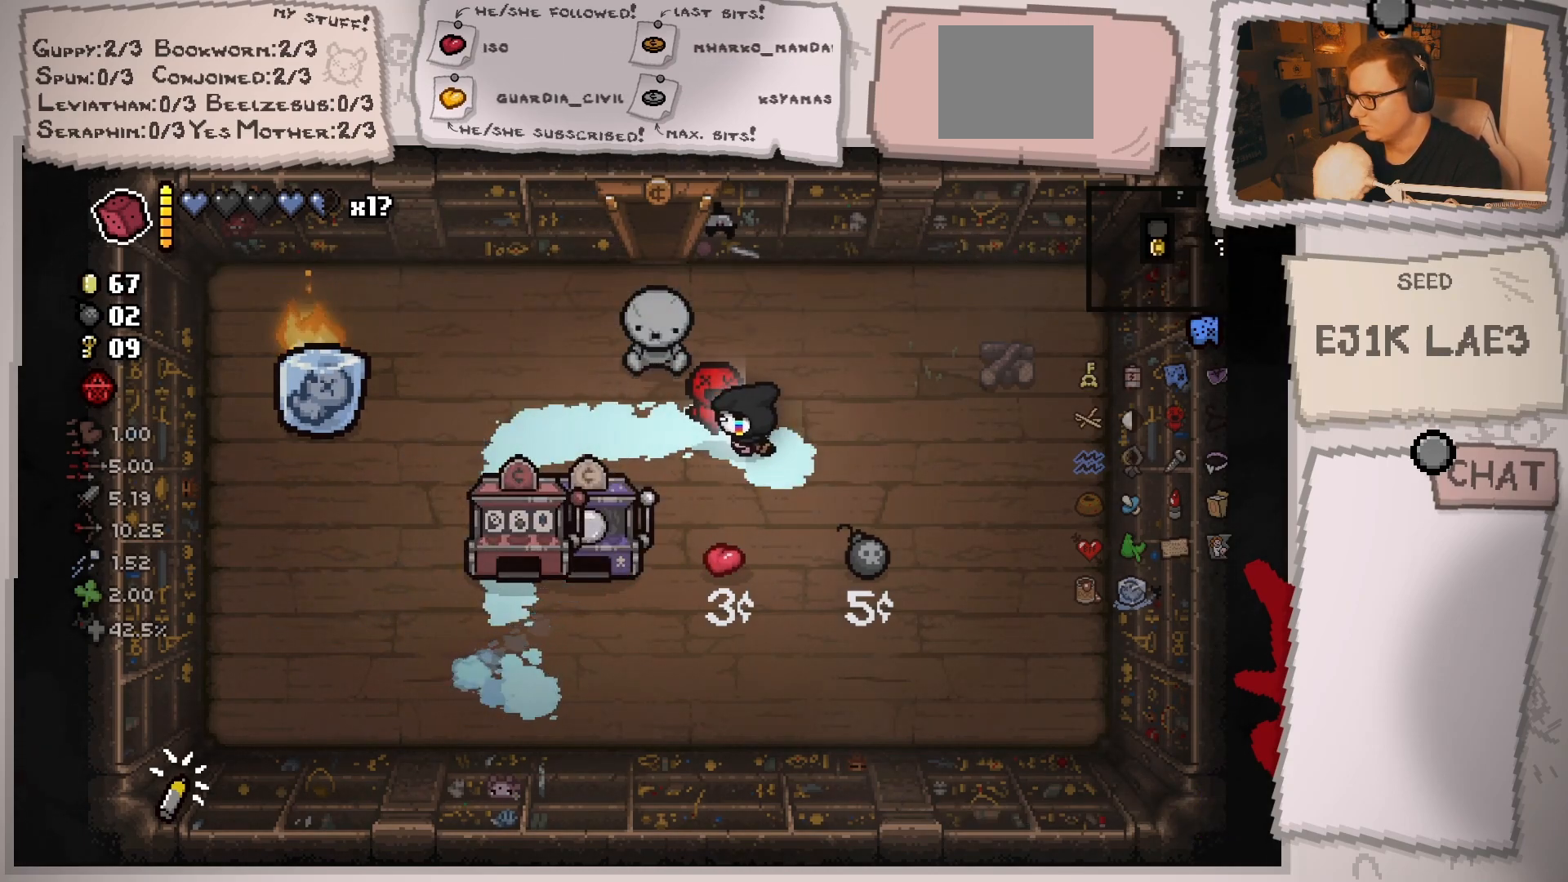
{"buttons": ["L1"], "left_stick": "up", "right_stick": "center", "events": [[200, "left_stick", "down-left"], [484, "left_stick", "up"], [500, "L1", "down"]]}
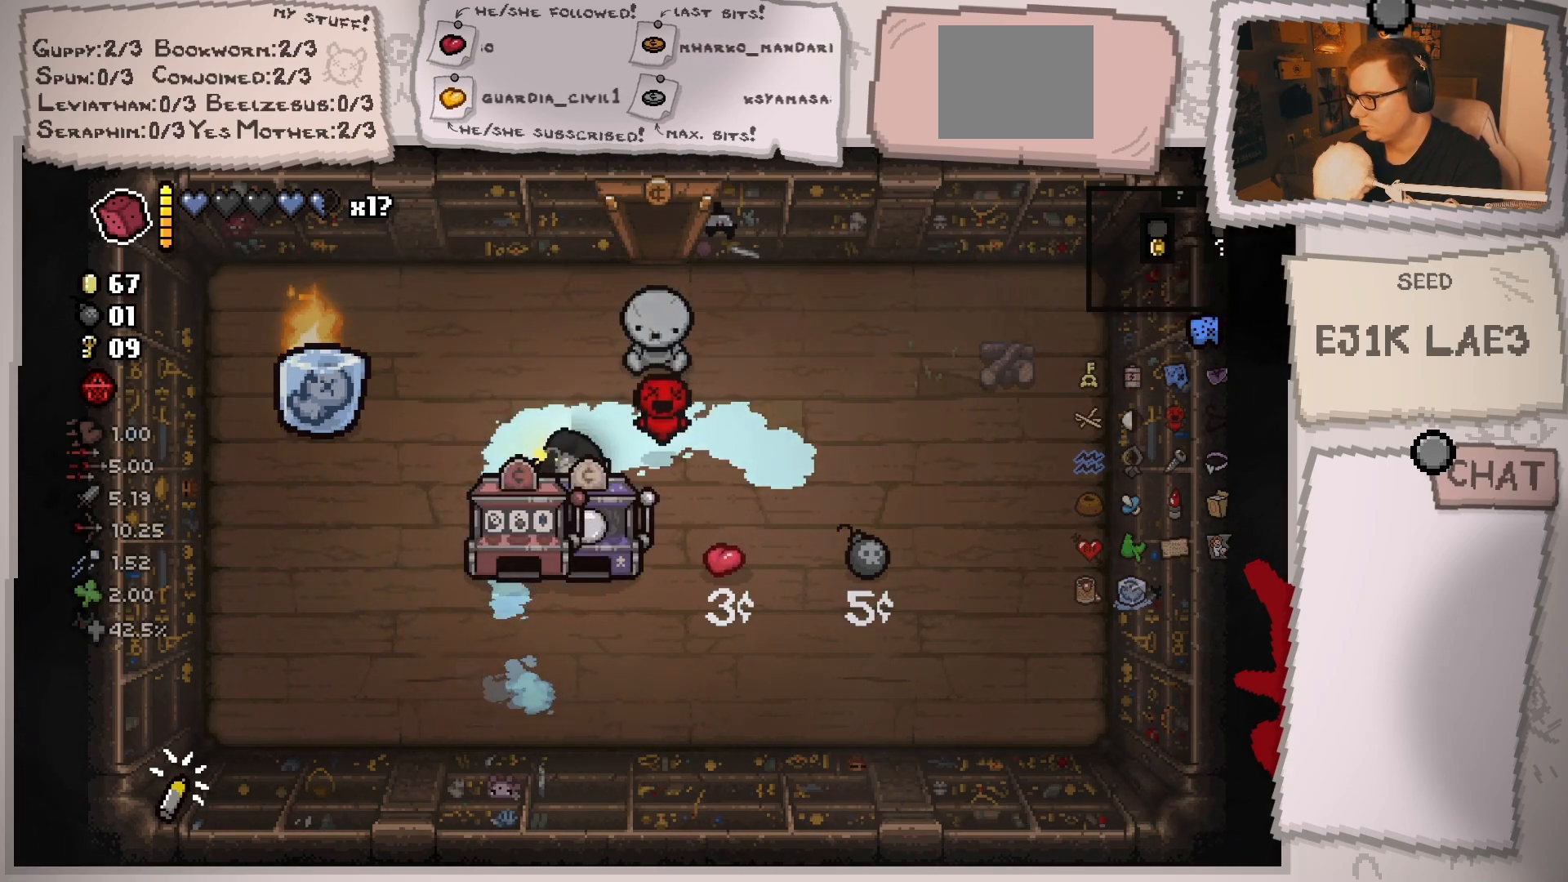
{"buttons": [], "left_stick": "right", "right_stick": "center", "events": [[117, "left_stick", "up-right"], [134, "L1", "up"], [384, "left_stick", "right"]]}
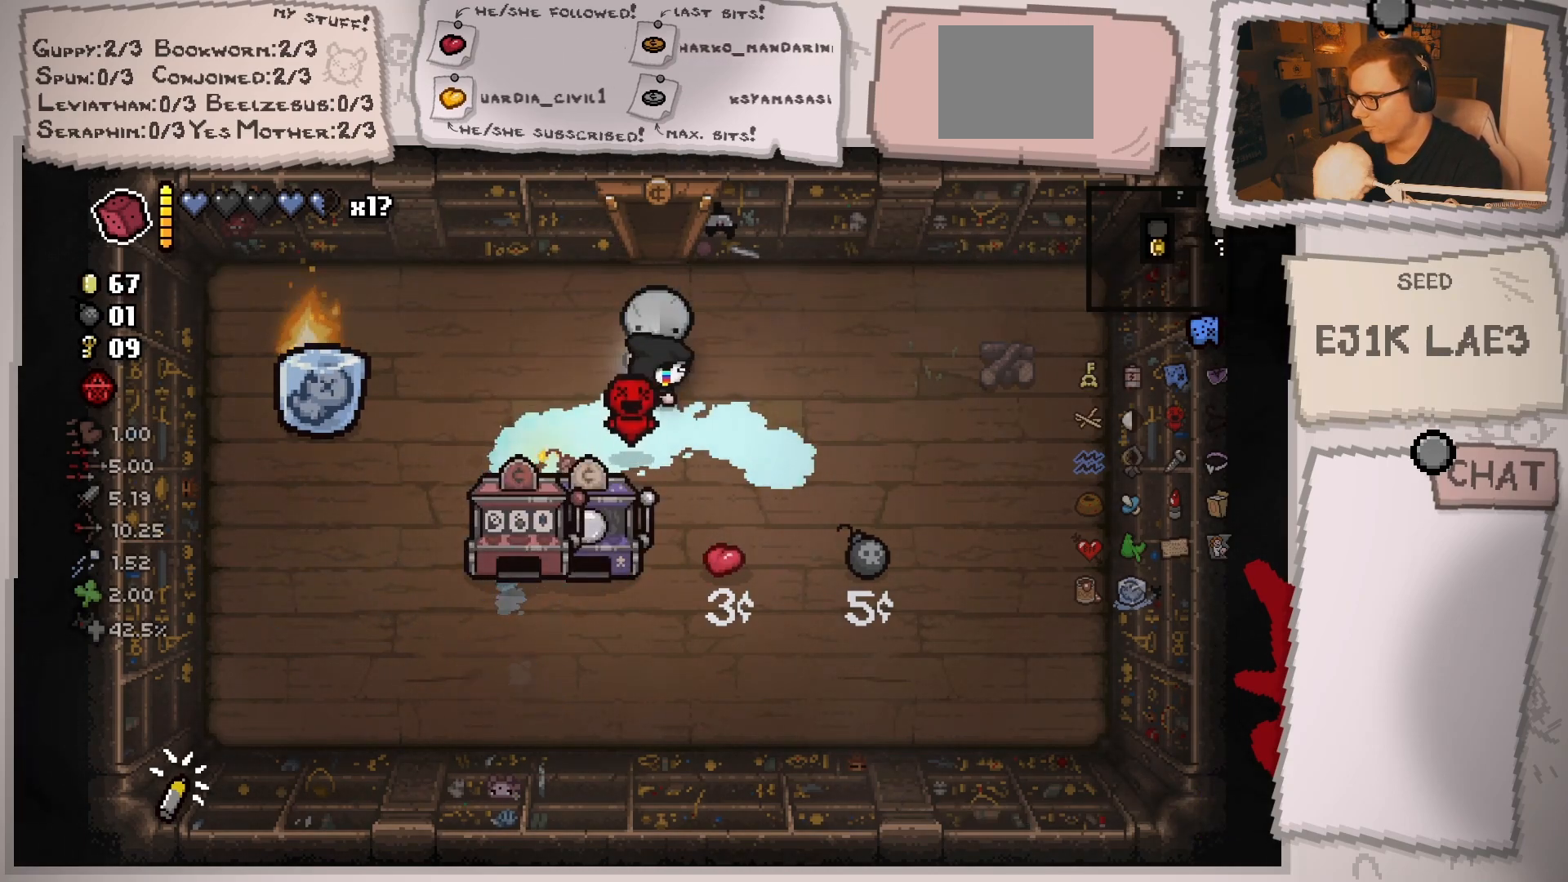
{"buttons": [], "left_stick": "up-right", "right_stick": "center", "events": [[117, "left_stick", "up"], [217, "left_stick", "left"], [334, "left_stick", "center"], [484, "left_stick", "up-right"]]}
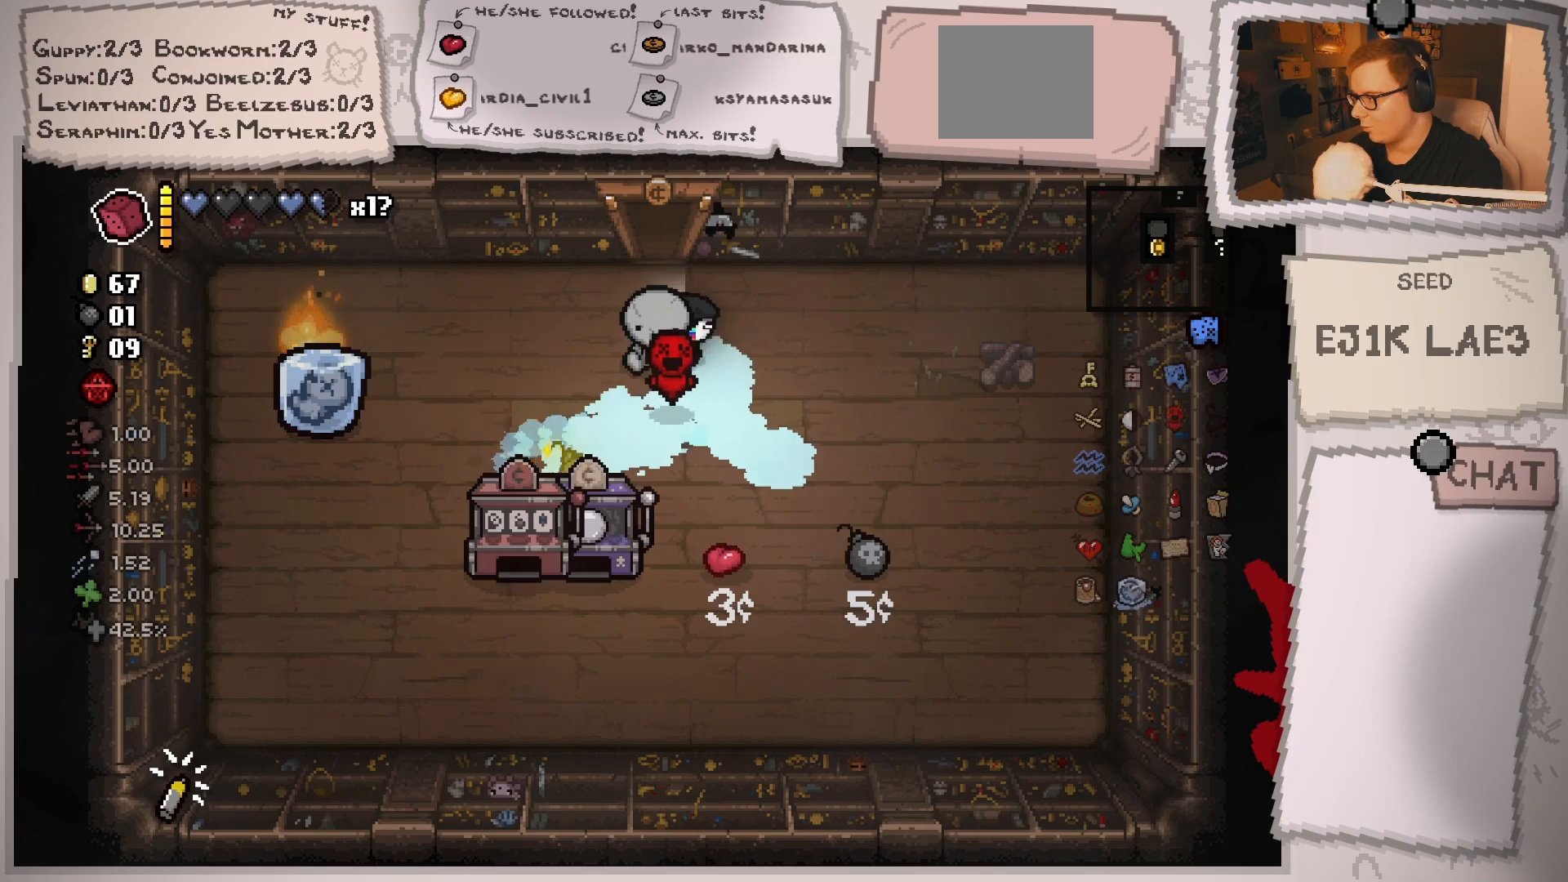
{"buttons": [], "left_stick": "center", "right_stick": "center", "events": [[317, "left_stick", "right"], [418, "left_stick", "center"]]}